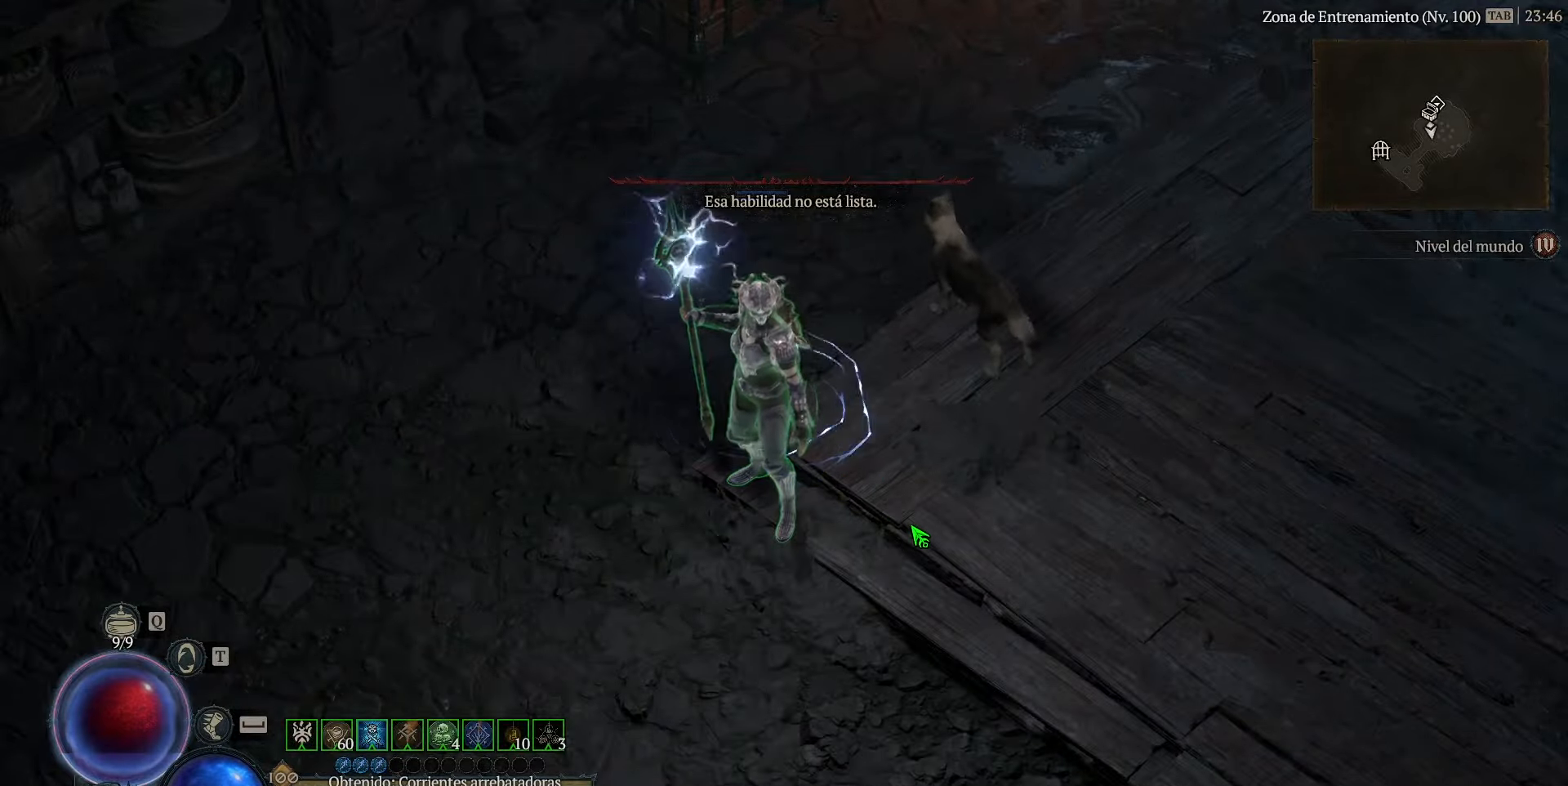
Gameplay with keyboard; each line is a JSON object with the keys held at the frame after it. "events" lists presses ("down") and releases ("up") of "ctrl", "down", "left", "num0", "num1", "num2", "num3", "num4", "return", "right", "shift", "space" and "up" between this image and that frame as [ms after this image, input, new state], when the widget could be followed in between. No other keys are recorded. Mouse input is not recorded.
{"keys": ["num1", "num2", "num3", "num4"], "events": []}
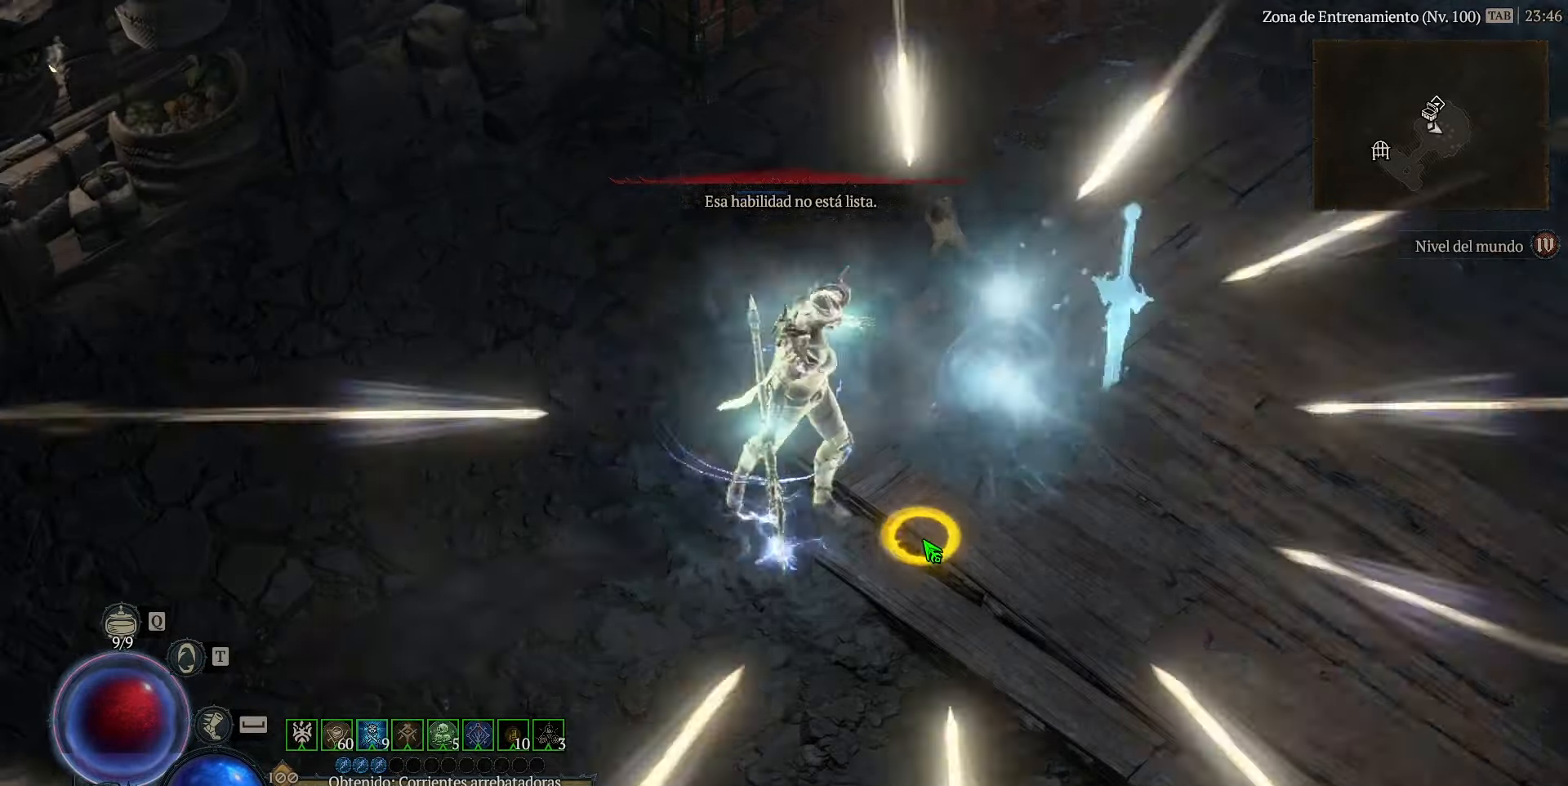
{"keys": ["num1", "num2", "num3", "num4"], "events": []}
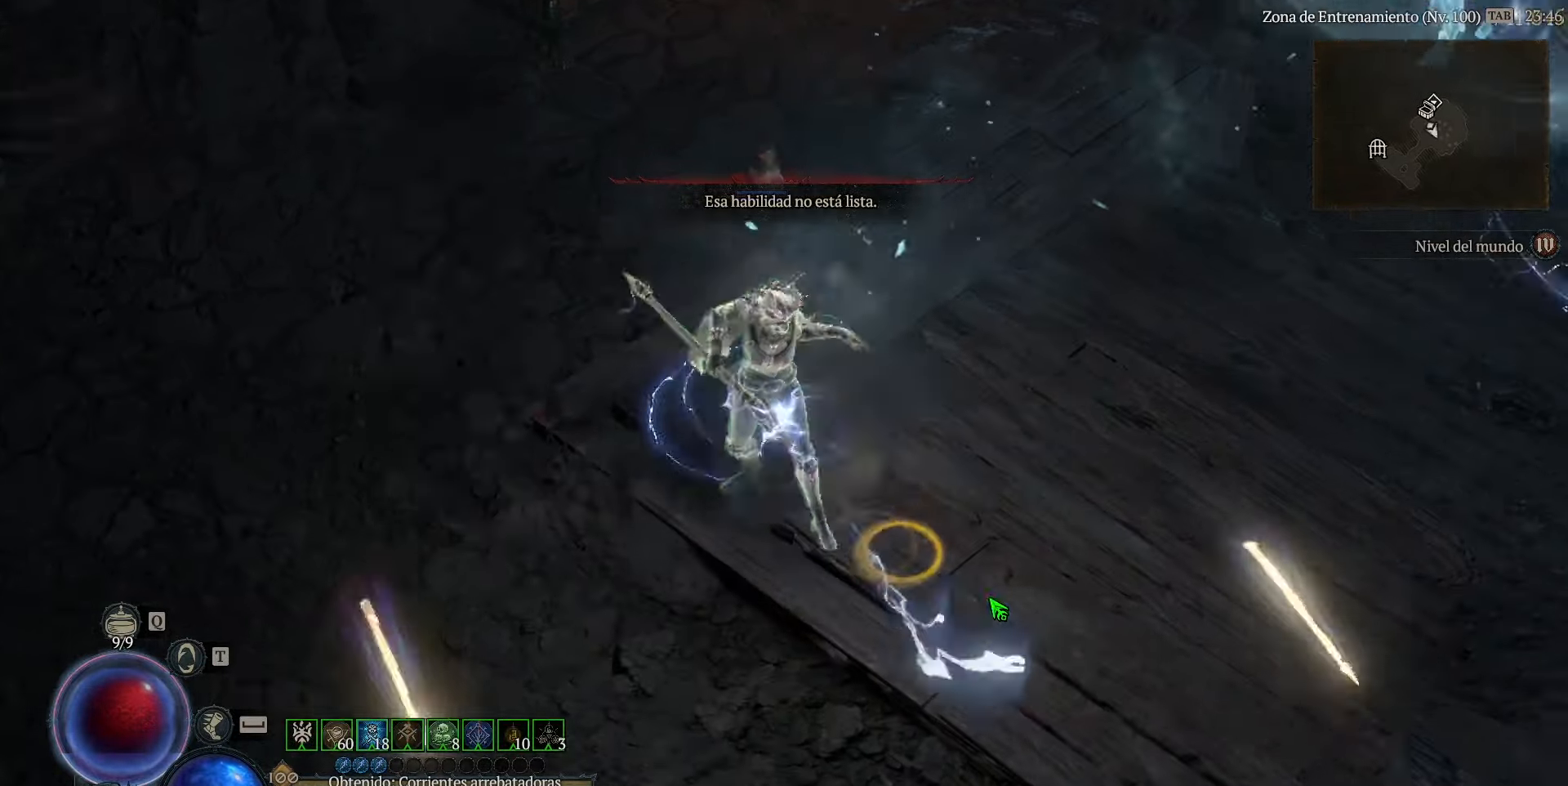
{"keys": ["num1", "num2", "num3", "num4"], "events": []}
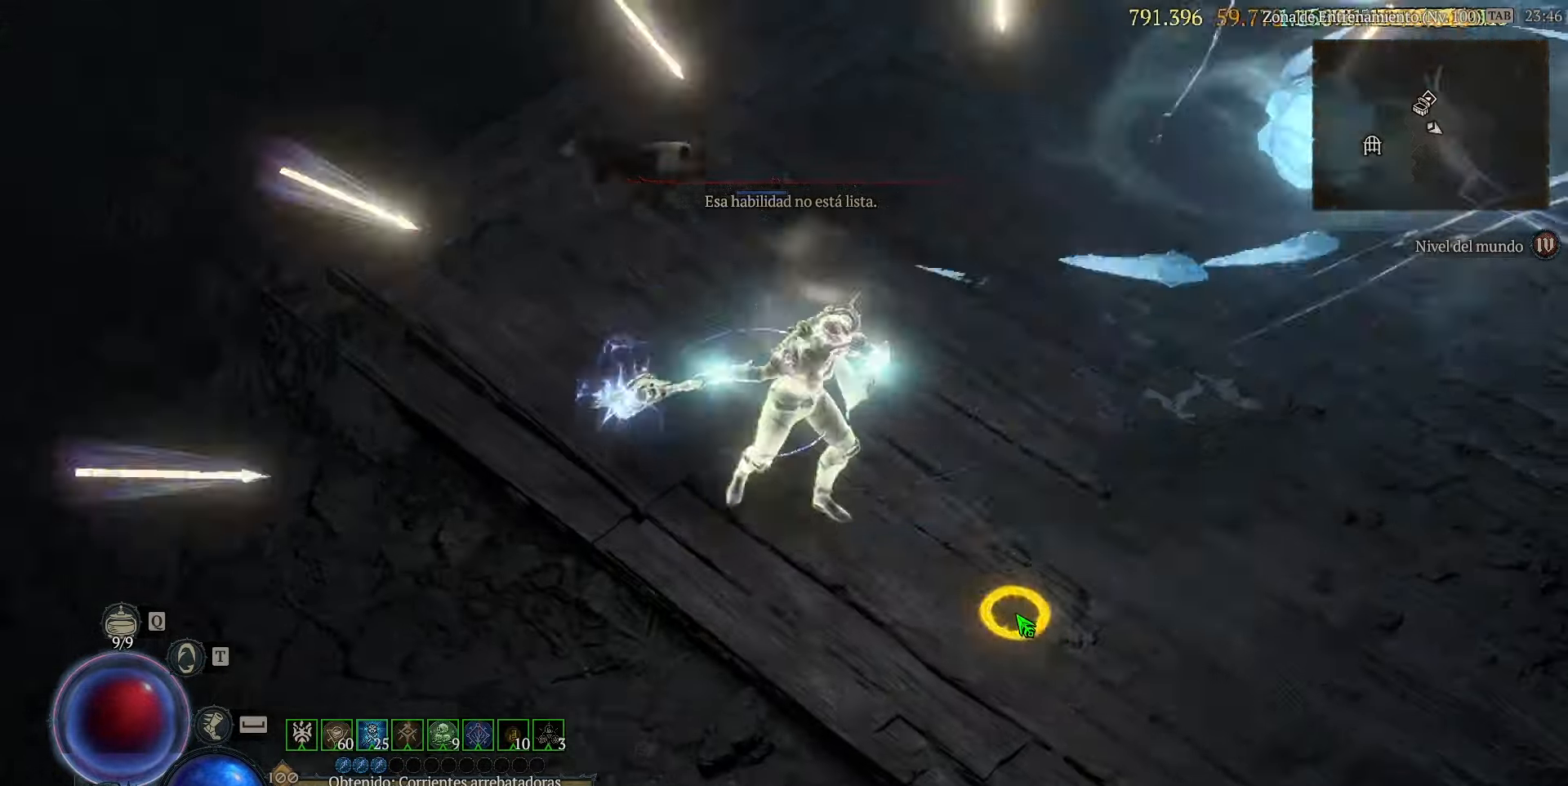
{"keys": ["num1", "num2", "num3", "num4"], "events": []}
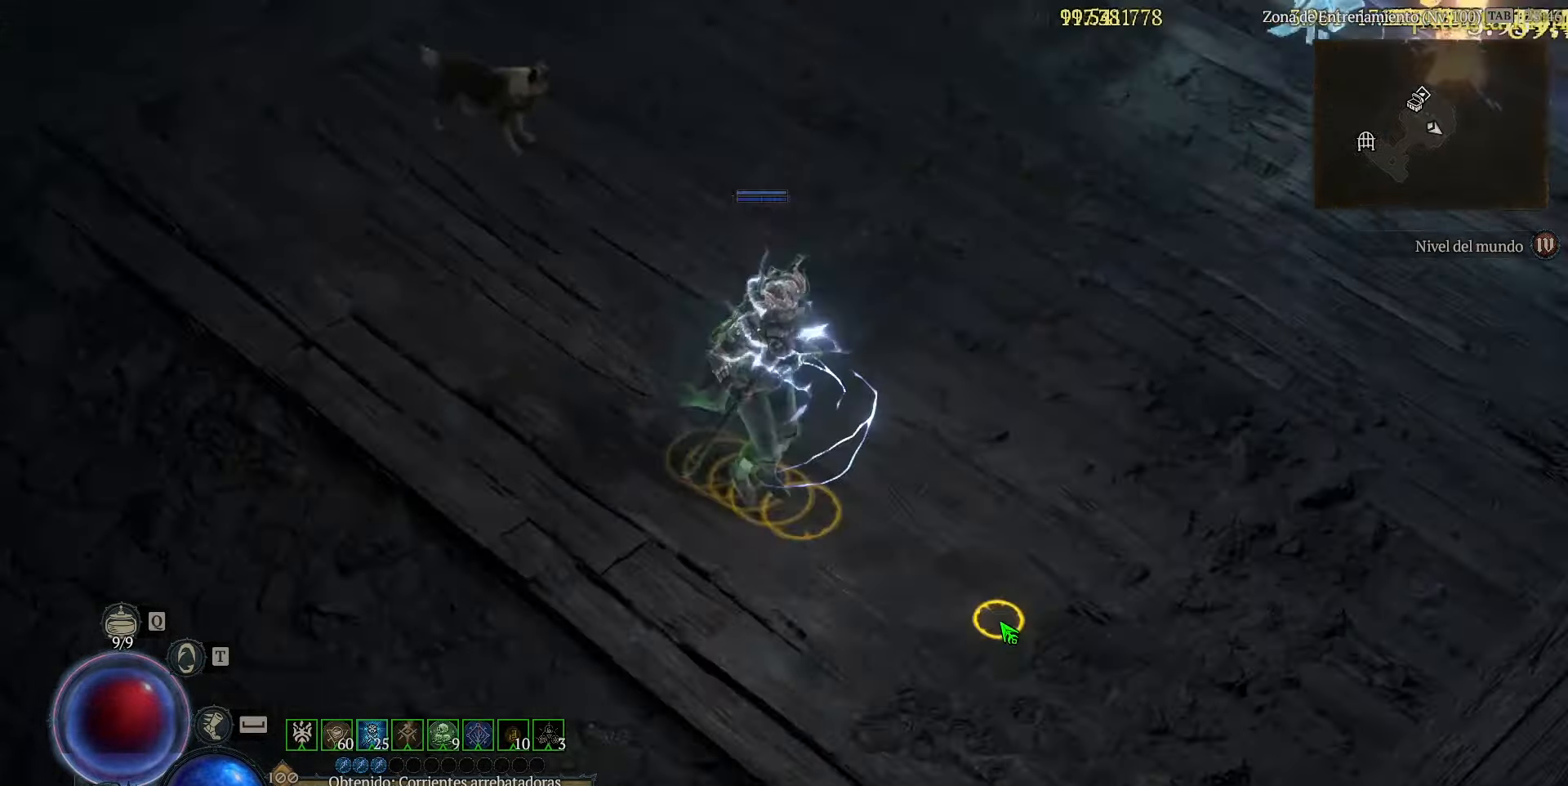
{"keys": ["num1", "num2", "num3", "num4"], "events": []}
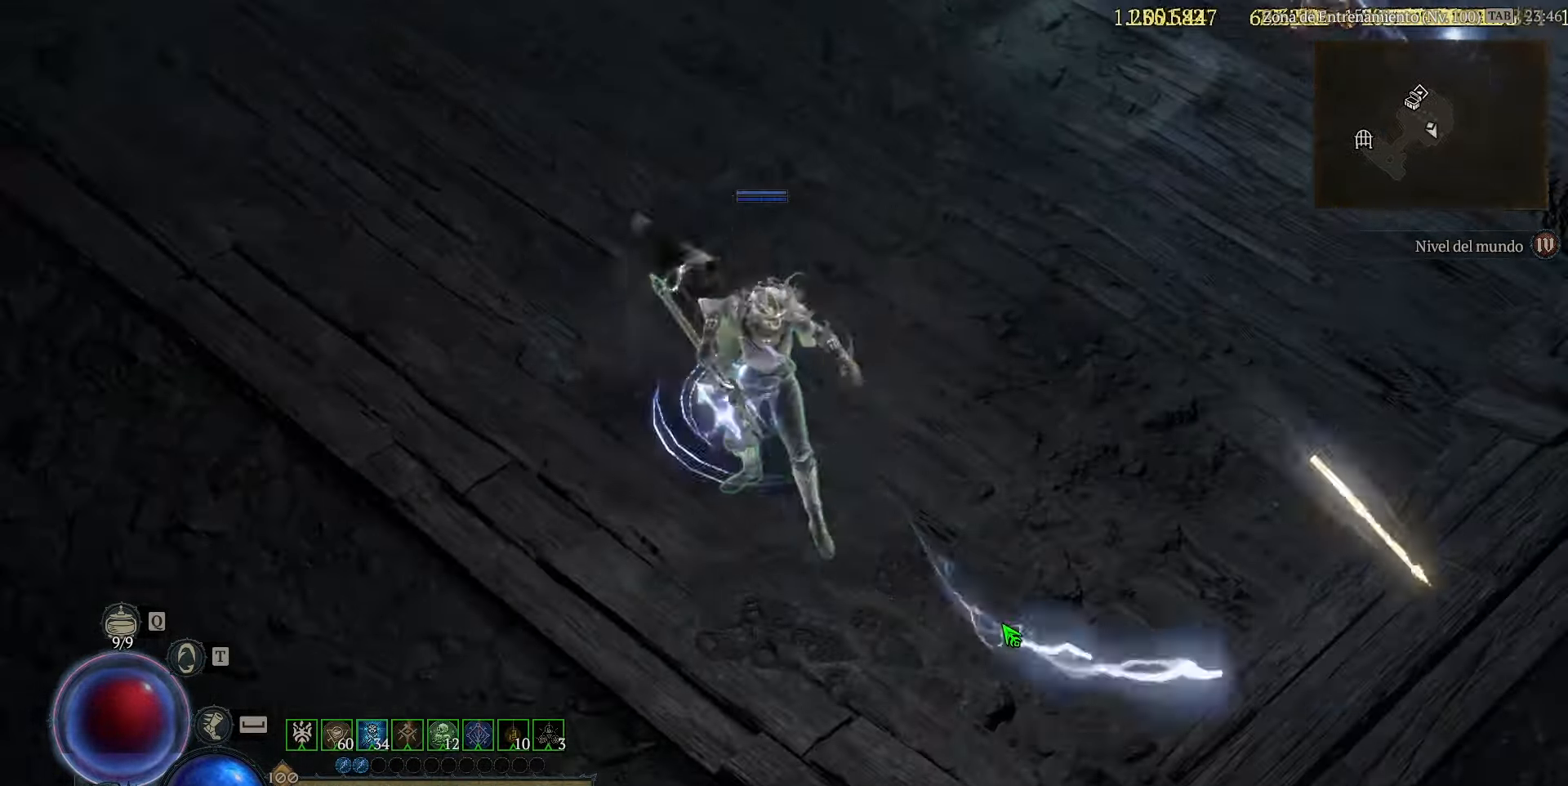
{"keys": ["num1", "num2", "num3", "num4"], "events": []}
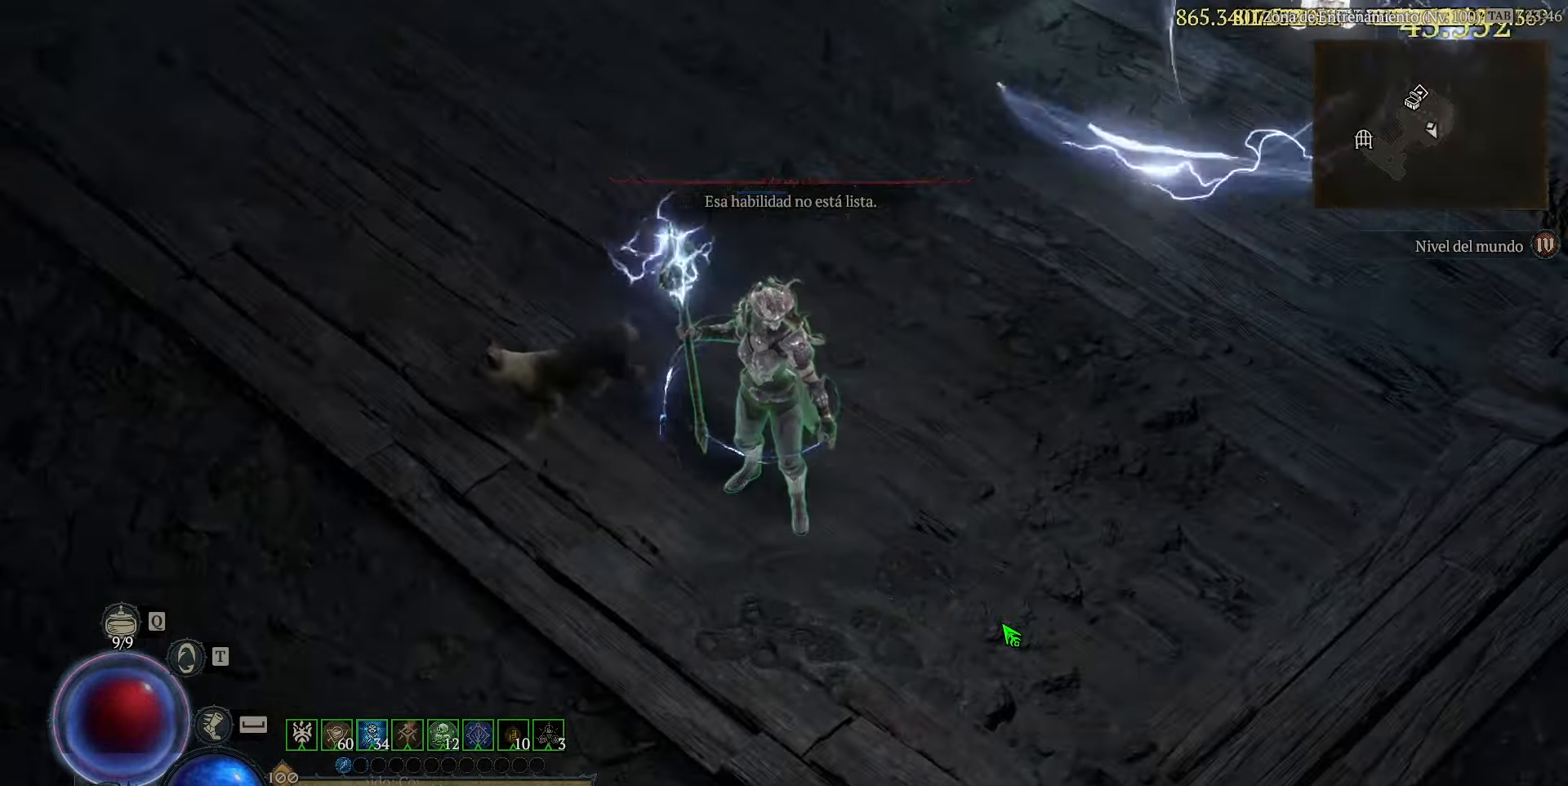
{"keys": ["down", "left"], "events": [[200, "down", "down"], [280, "left", "down"], [400, "num1", "up"], [400, "num2", "up"], [400, "num4", "up"], [480, "num3", "up"]]}
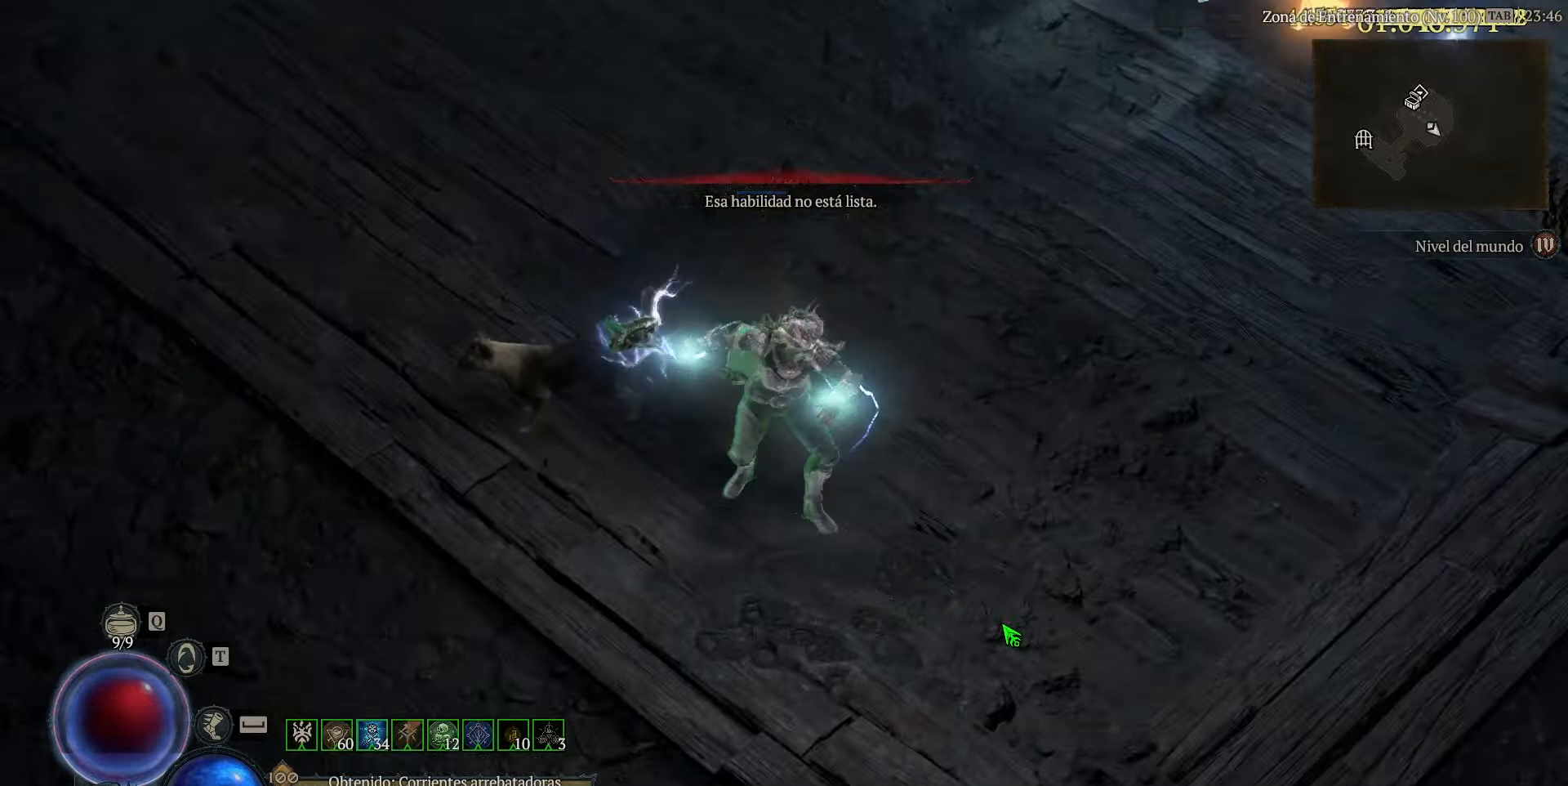
{"keys": ["down", "left"], "events": []}
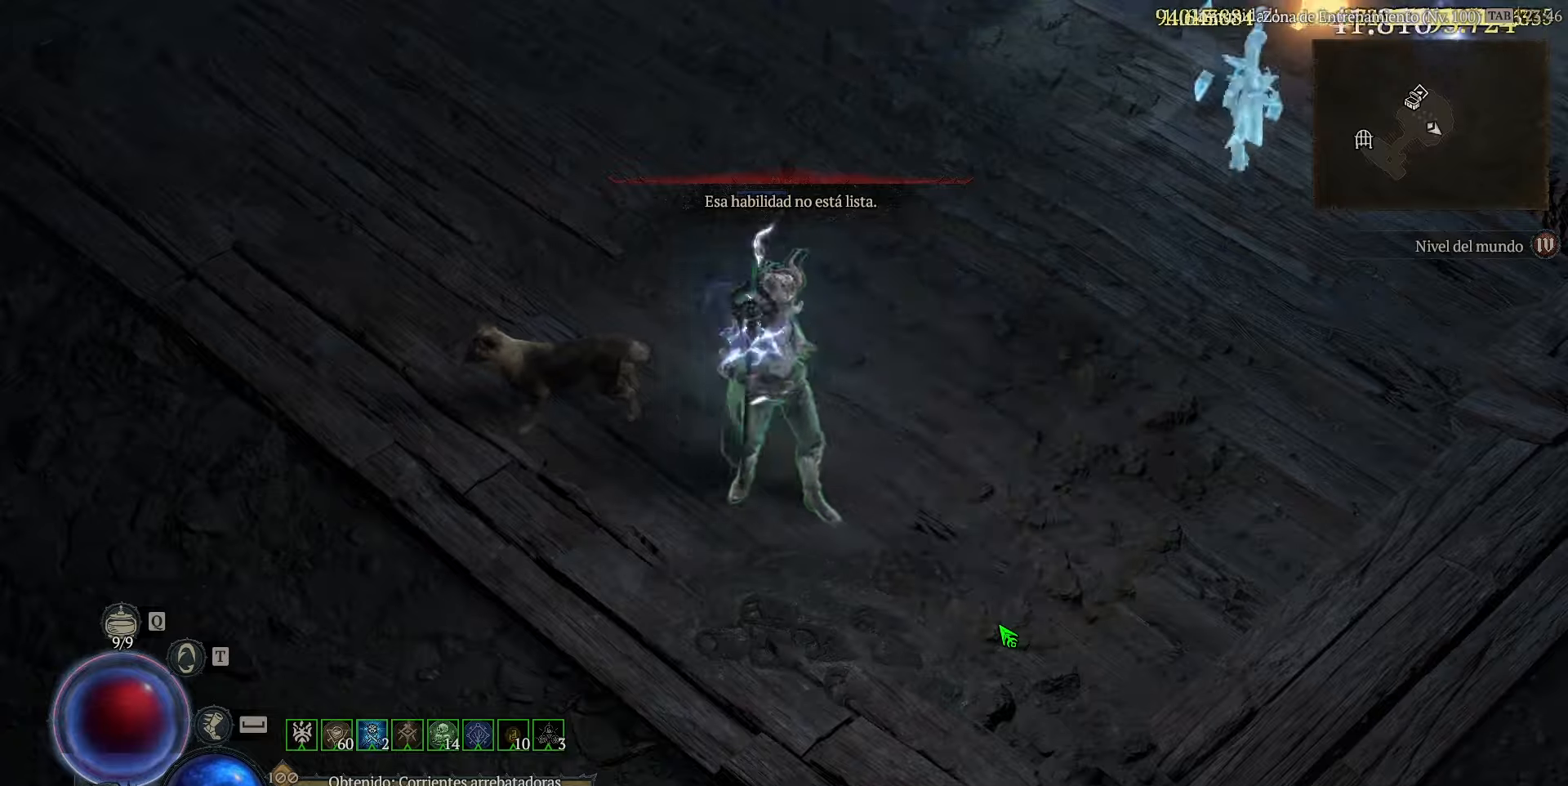
{"keys": ["down", "left"], "events": []}
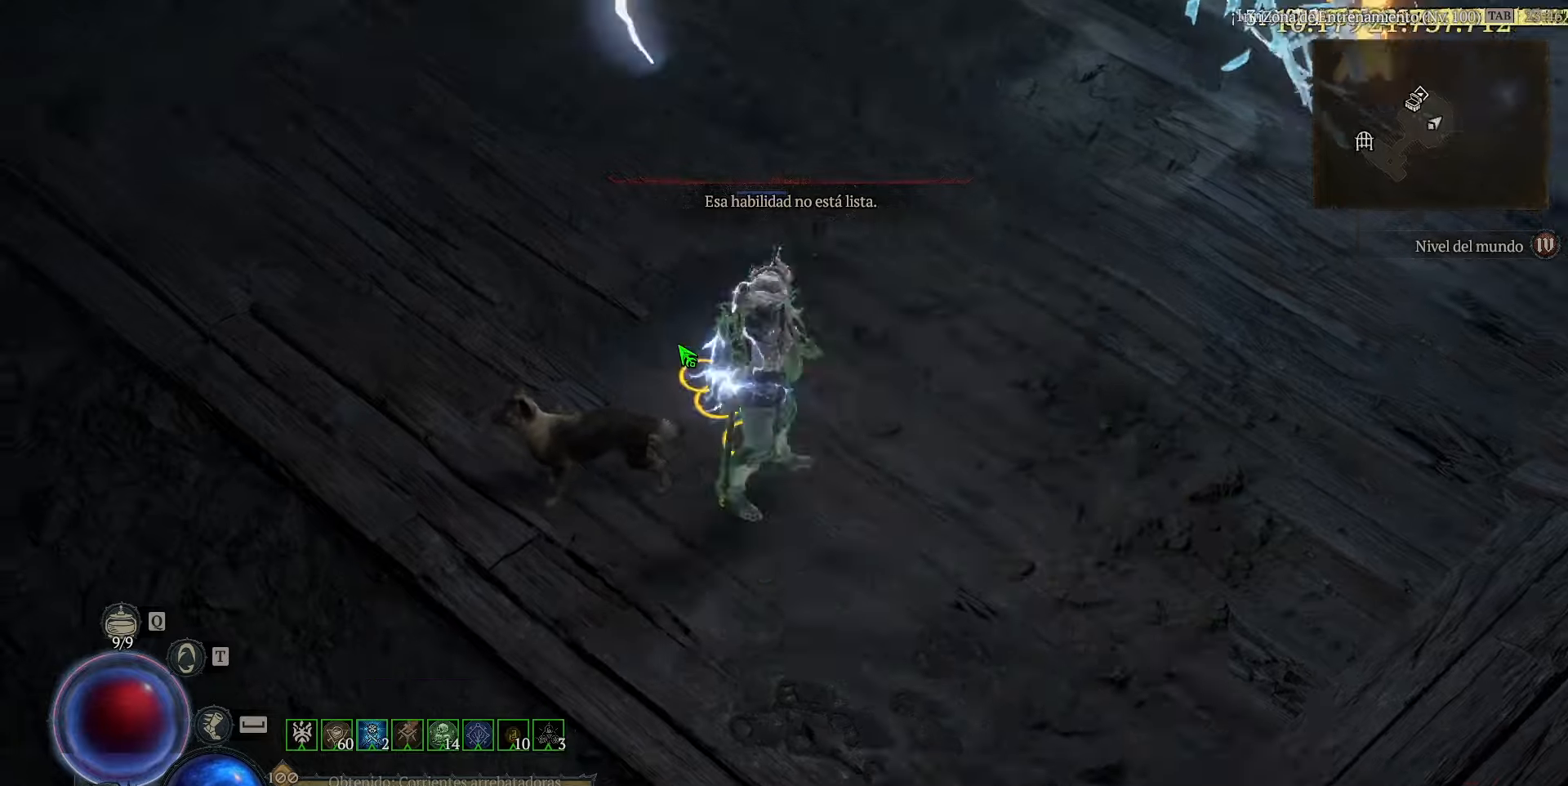
{"keys": ["down", "left"], "events": []}
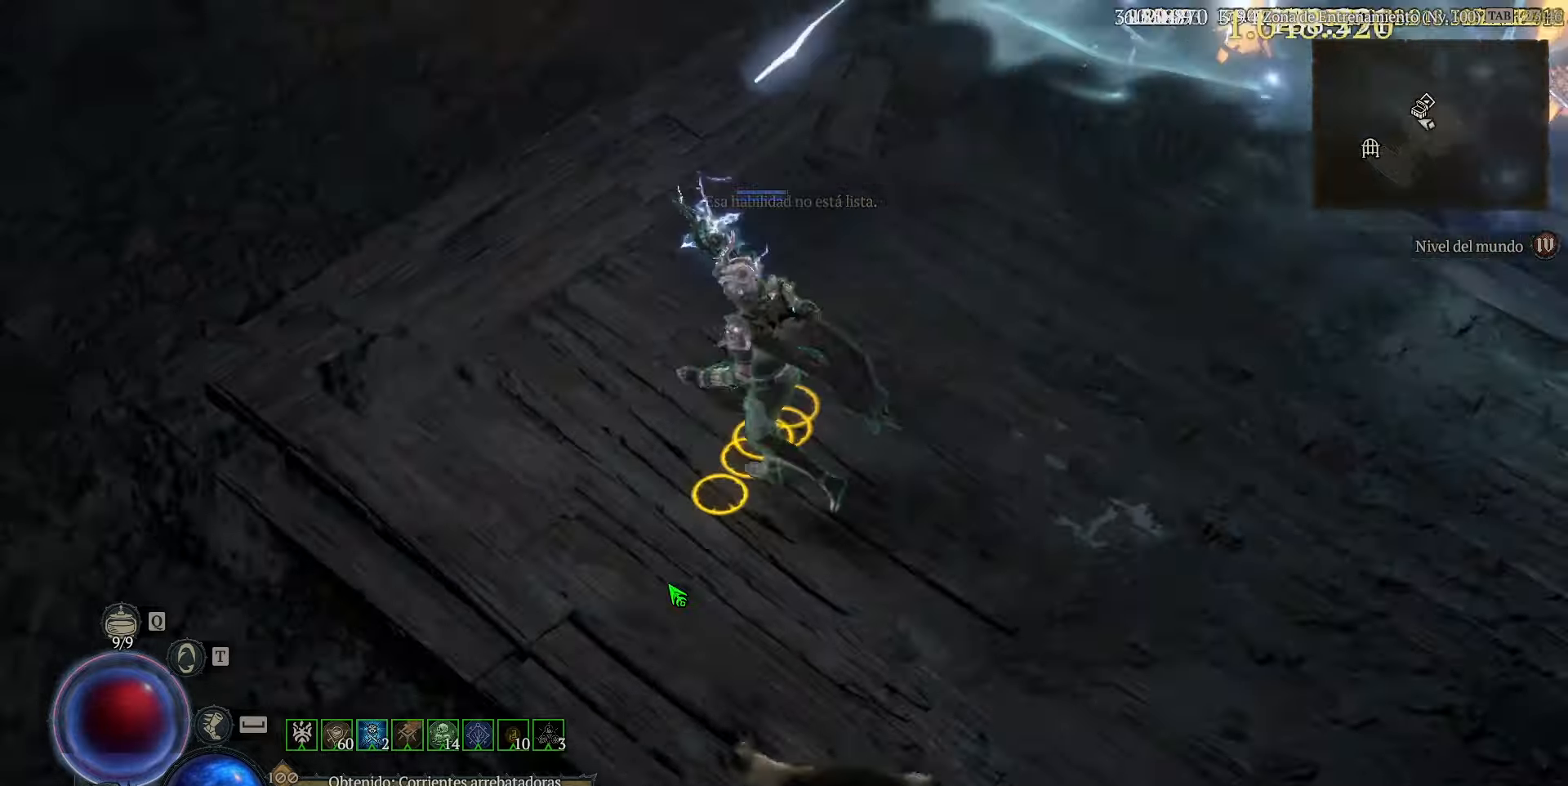
{"keys": ["down", "left"], "events": []}
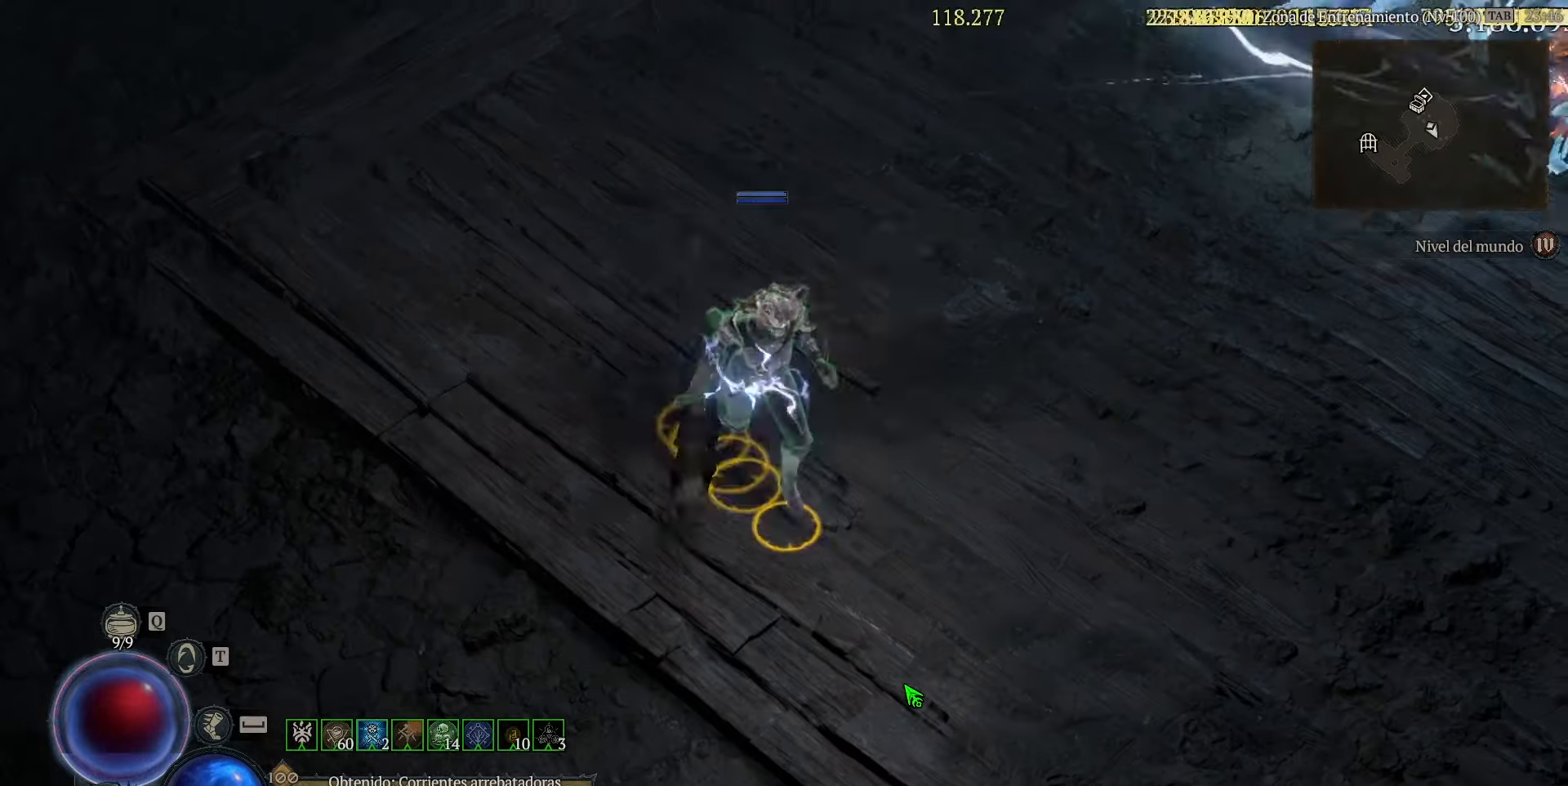
{"keys": ["down", "left"], "events": []}
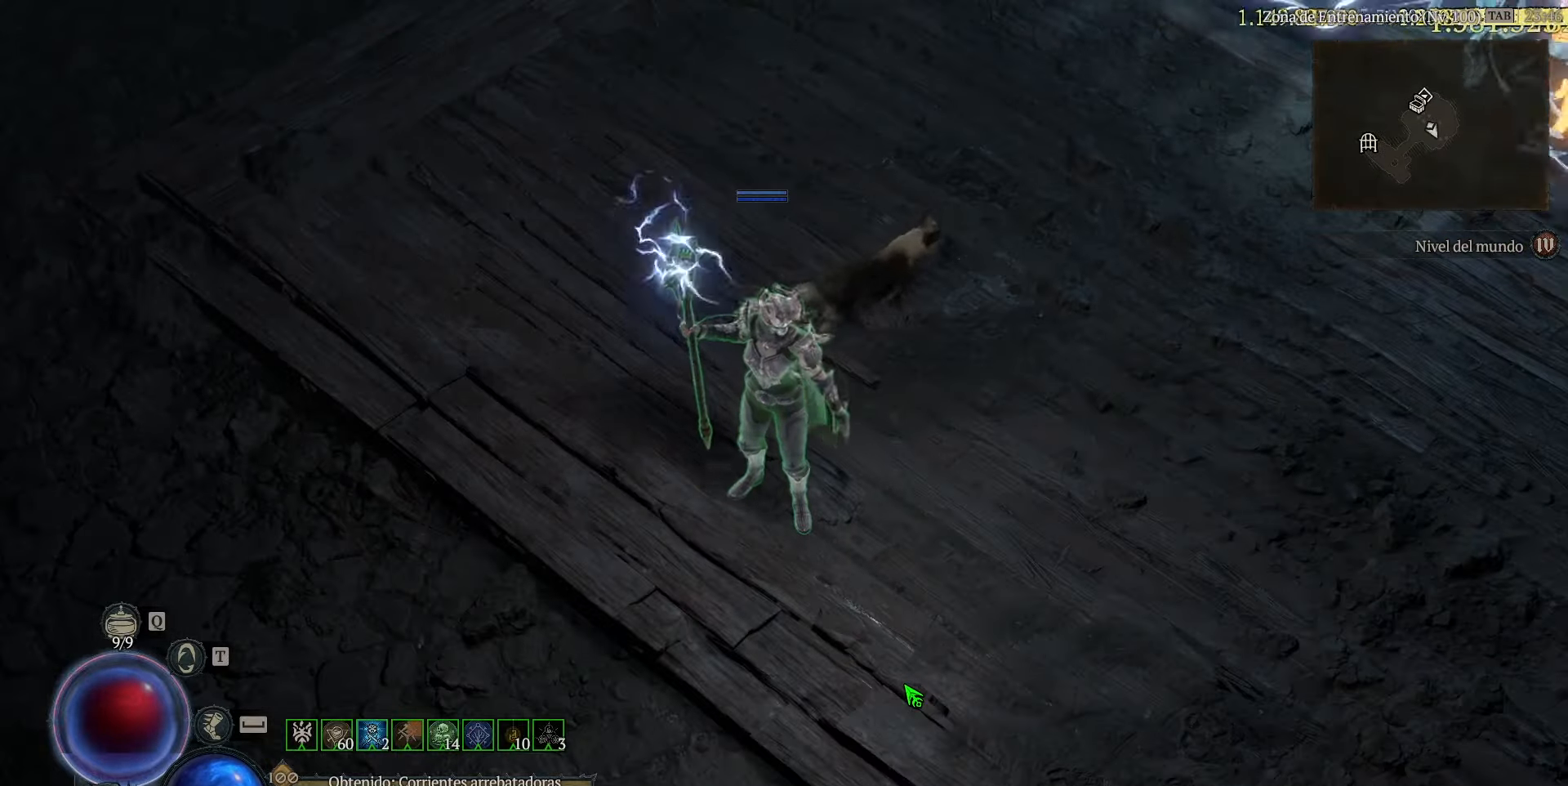
{"keys": ["down", "left"], "events": []}
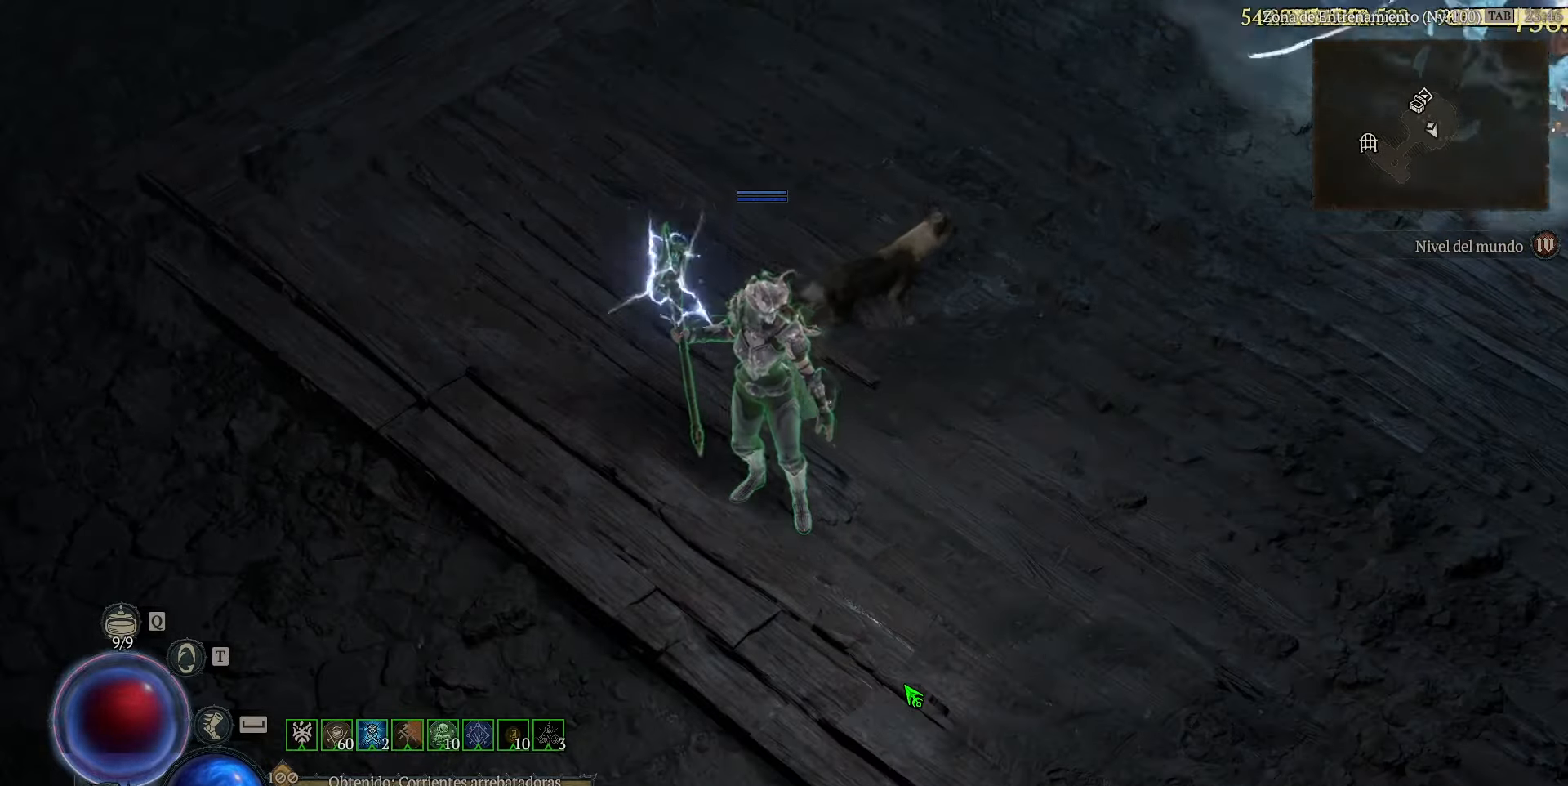
{"keys": ["down", "left"], "events": []}
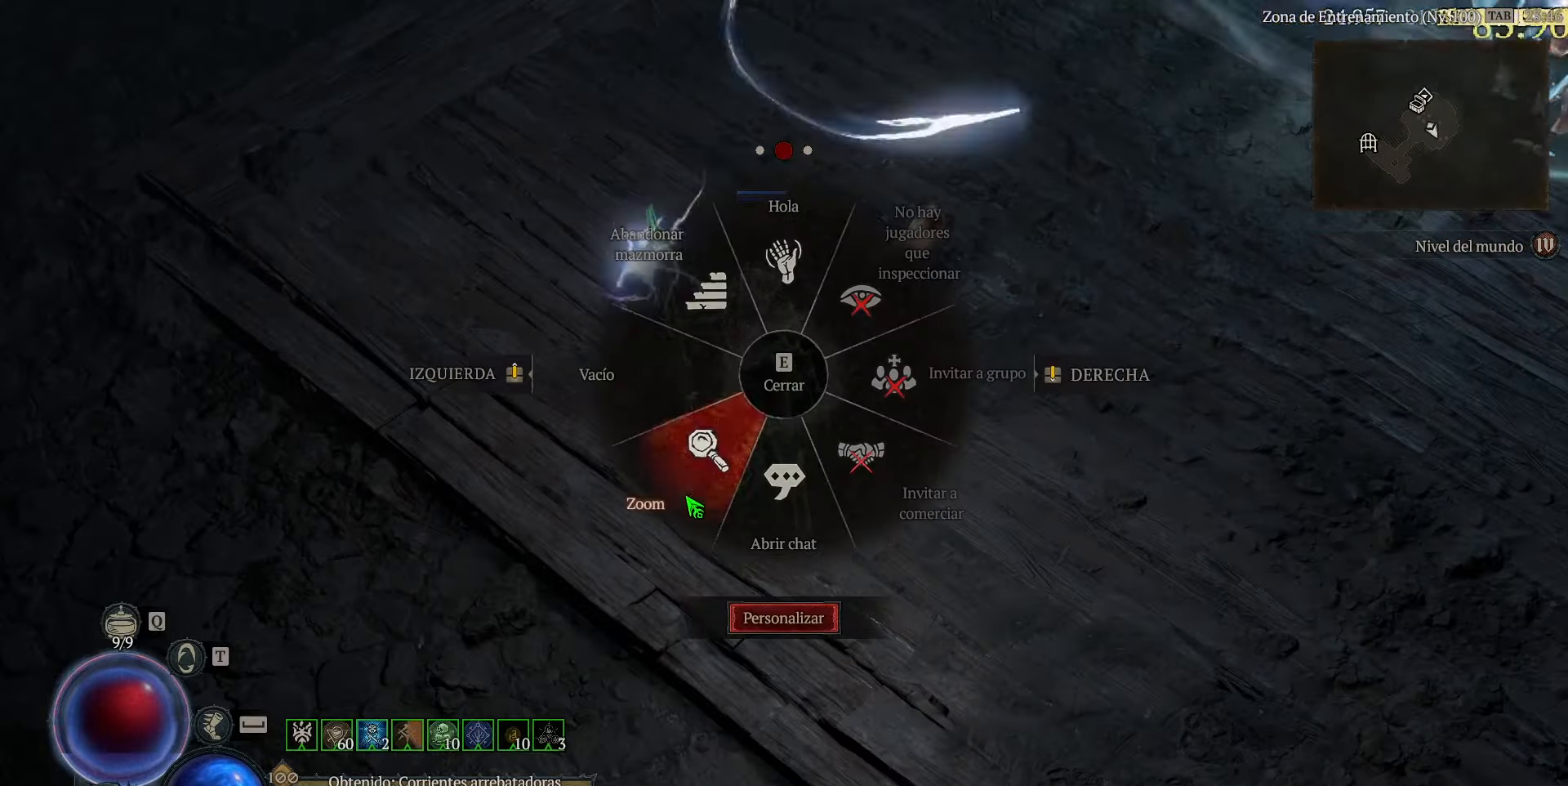
{"keys": ["down", "left"], "events": []}
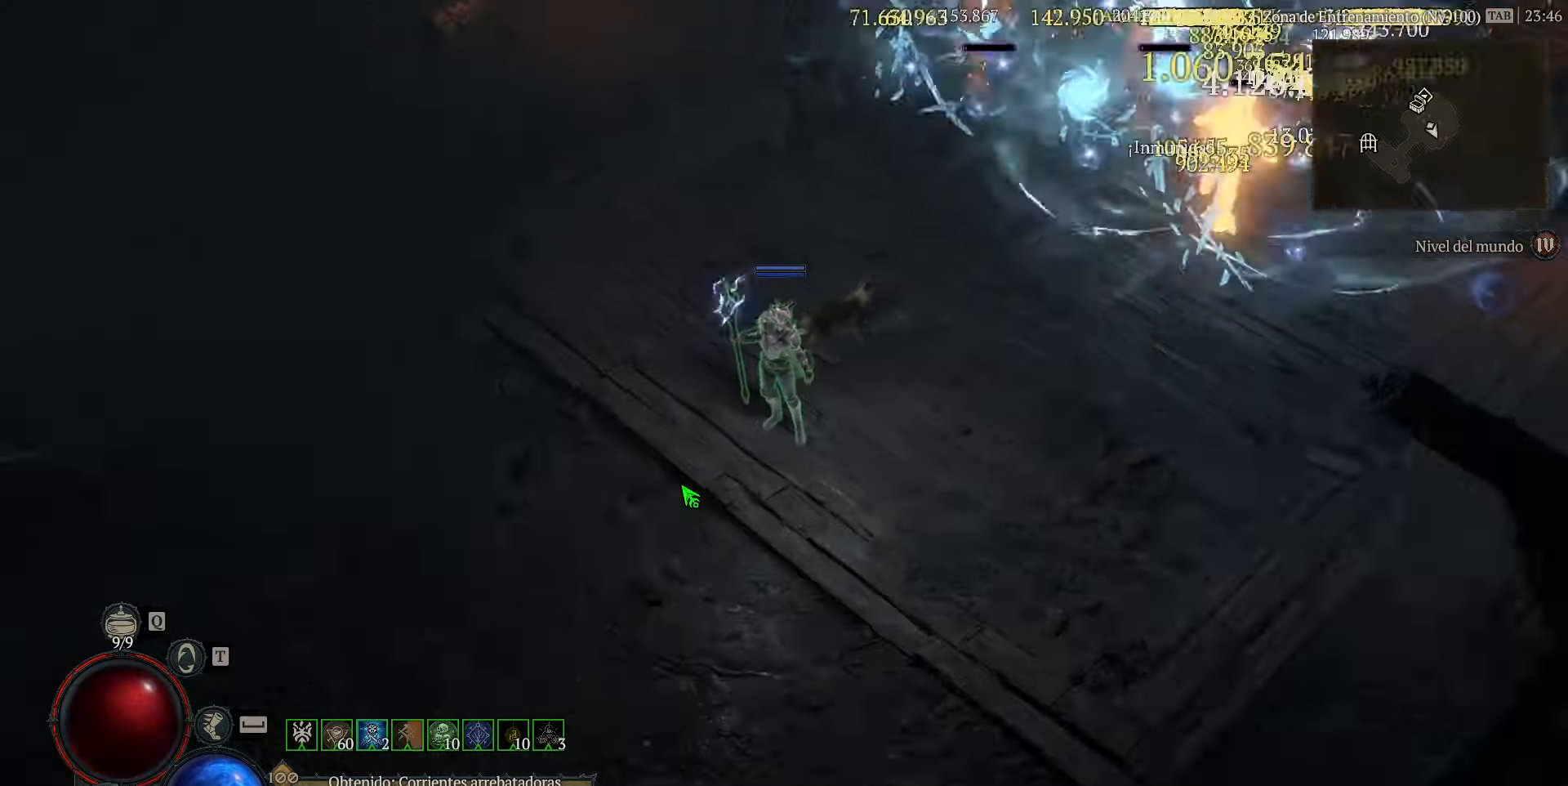
{"keys": ["down", "left"], "events": []}
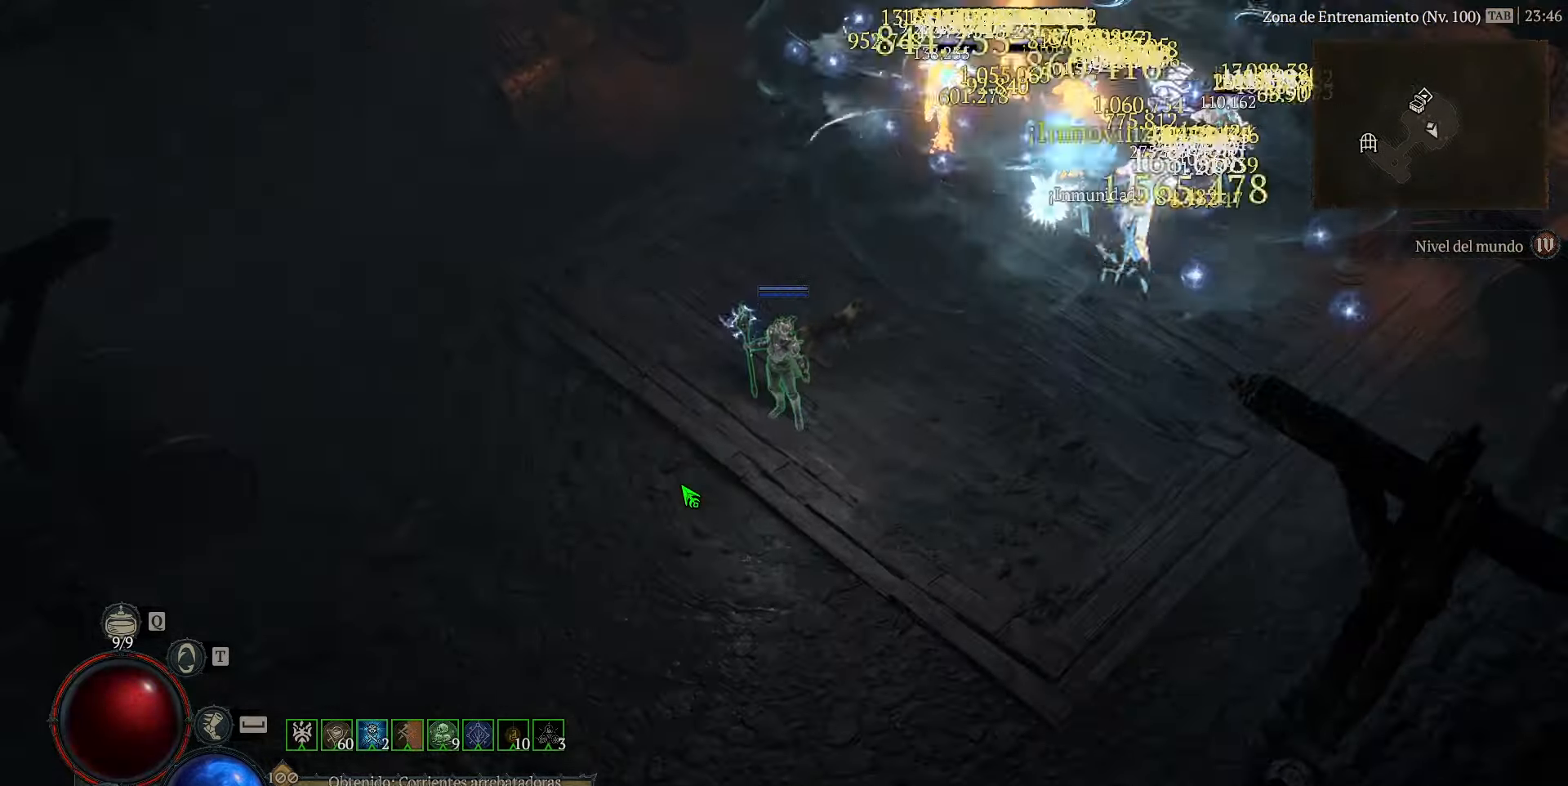
{"keys": ["down", "left"], "events": []}
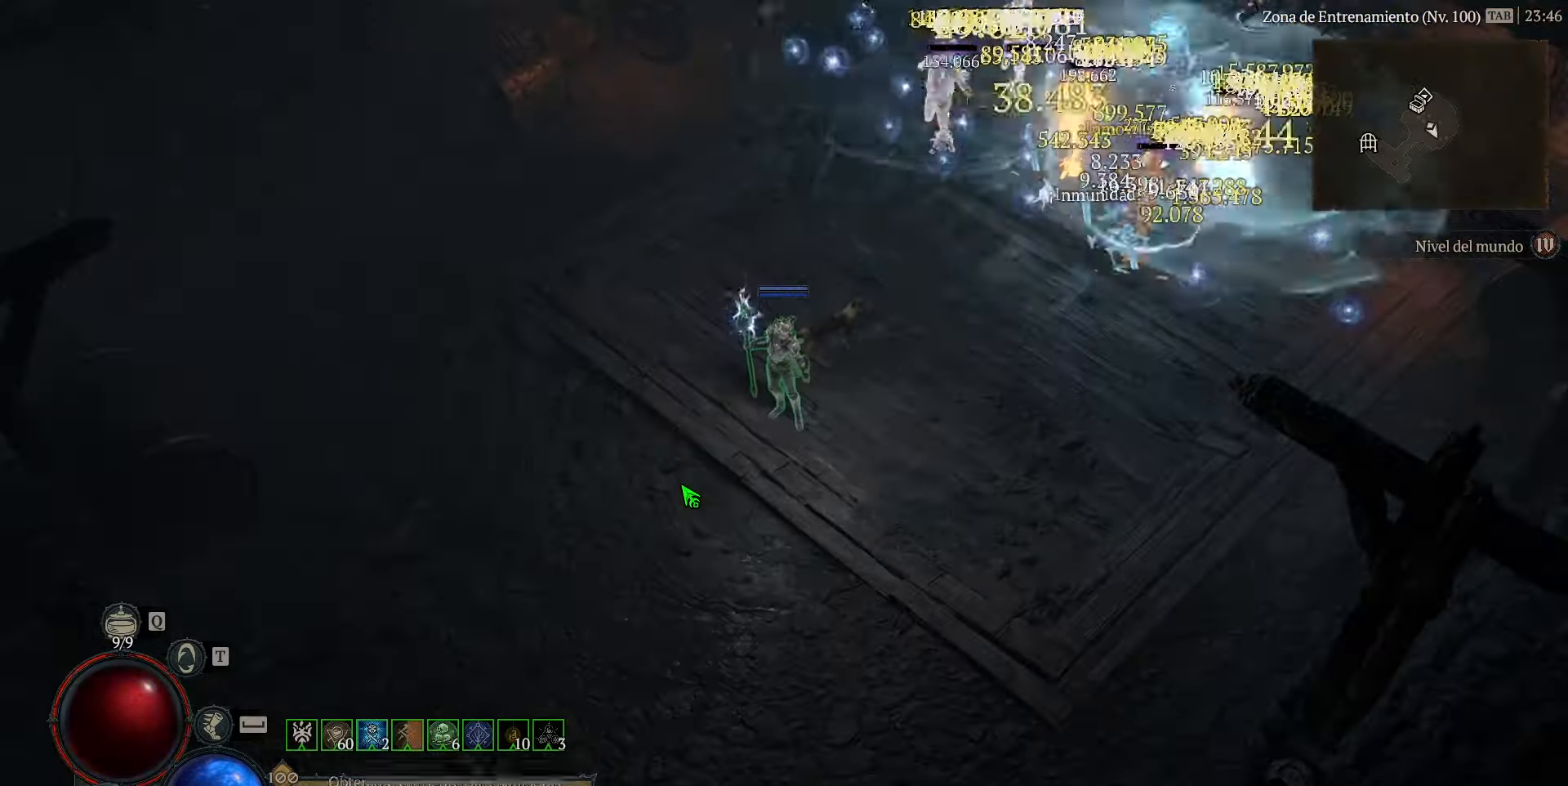
{"keys": ["down", "left"], "events": []}
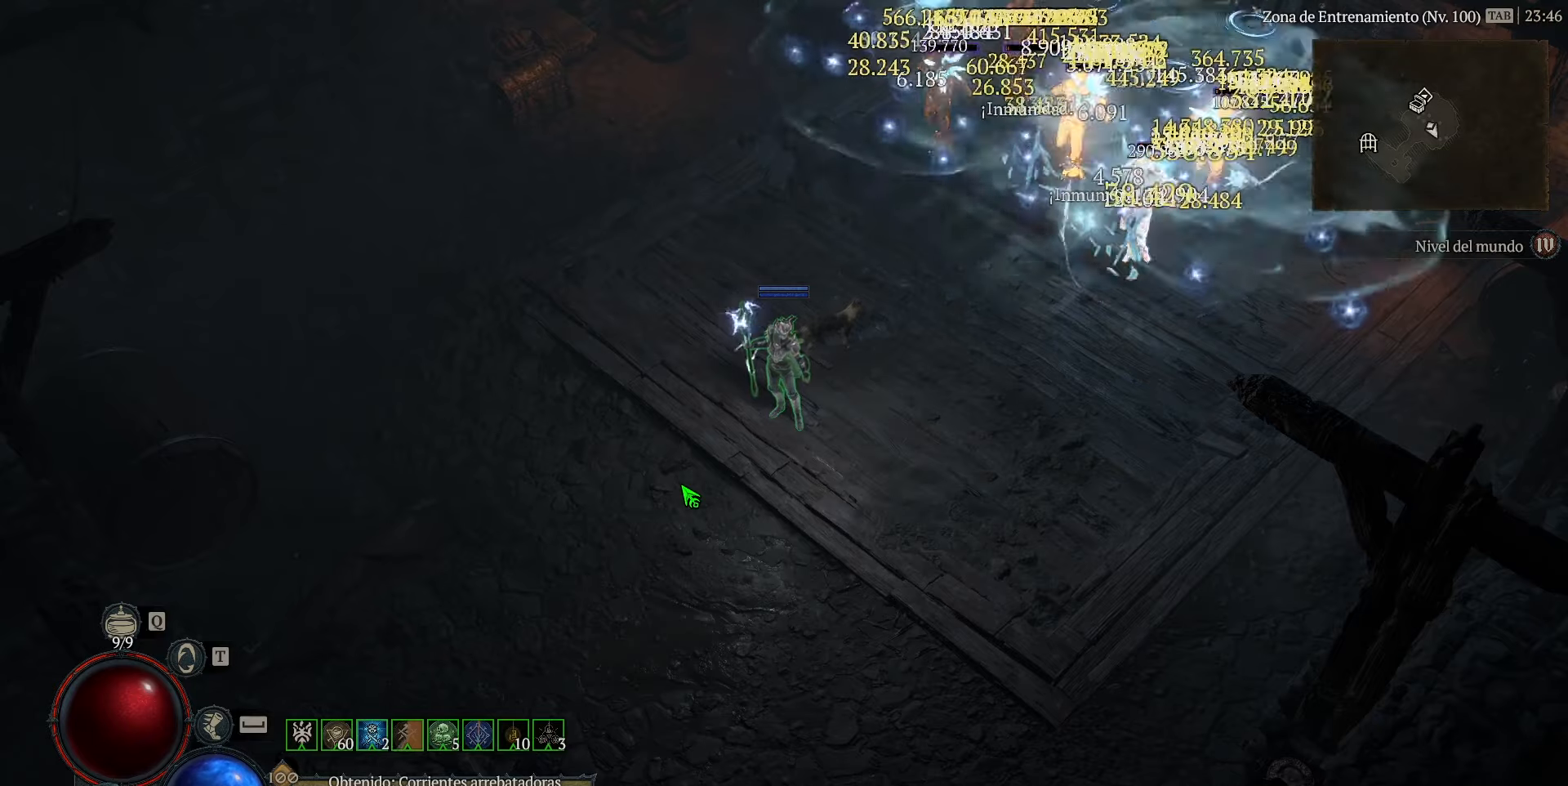
{"keys": ["down", "left"], "events": []}
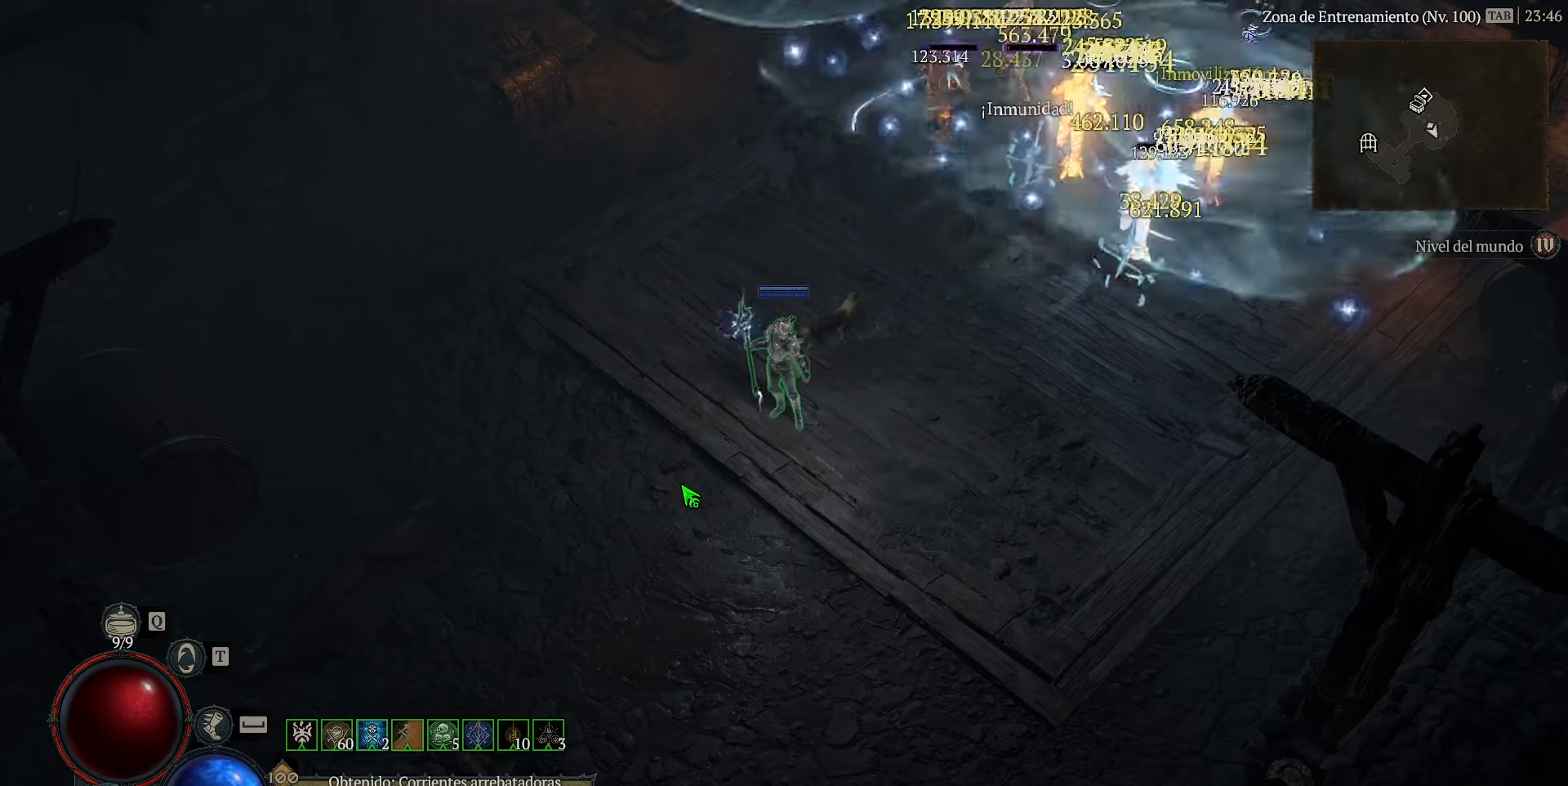
{"keys": ["down", "left"], "events": []}
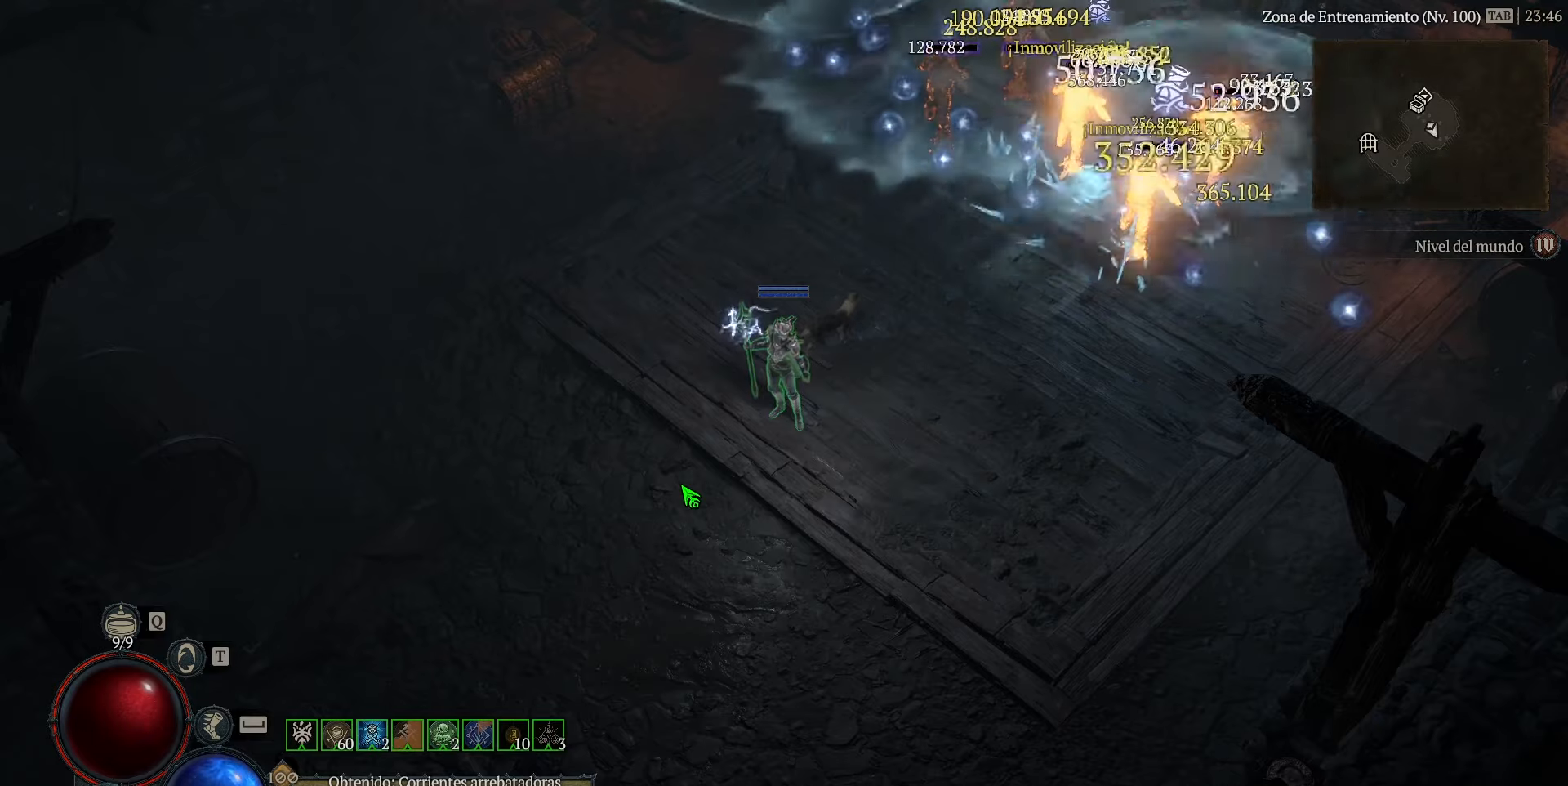
{"keys": ["down", "left"], "events": []}
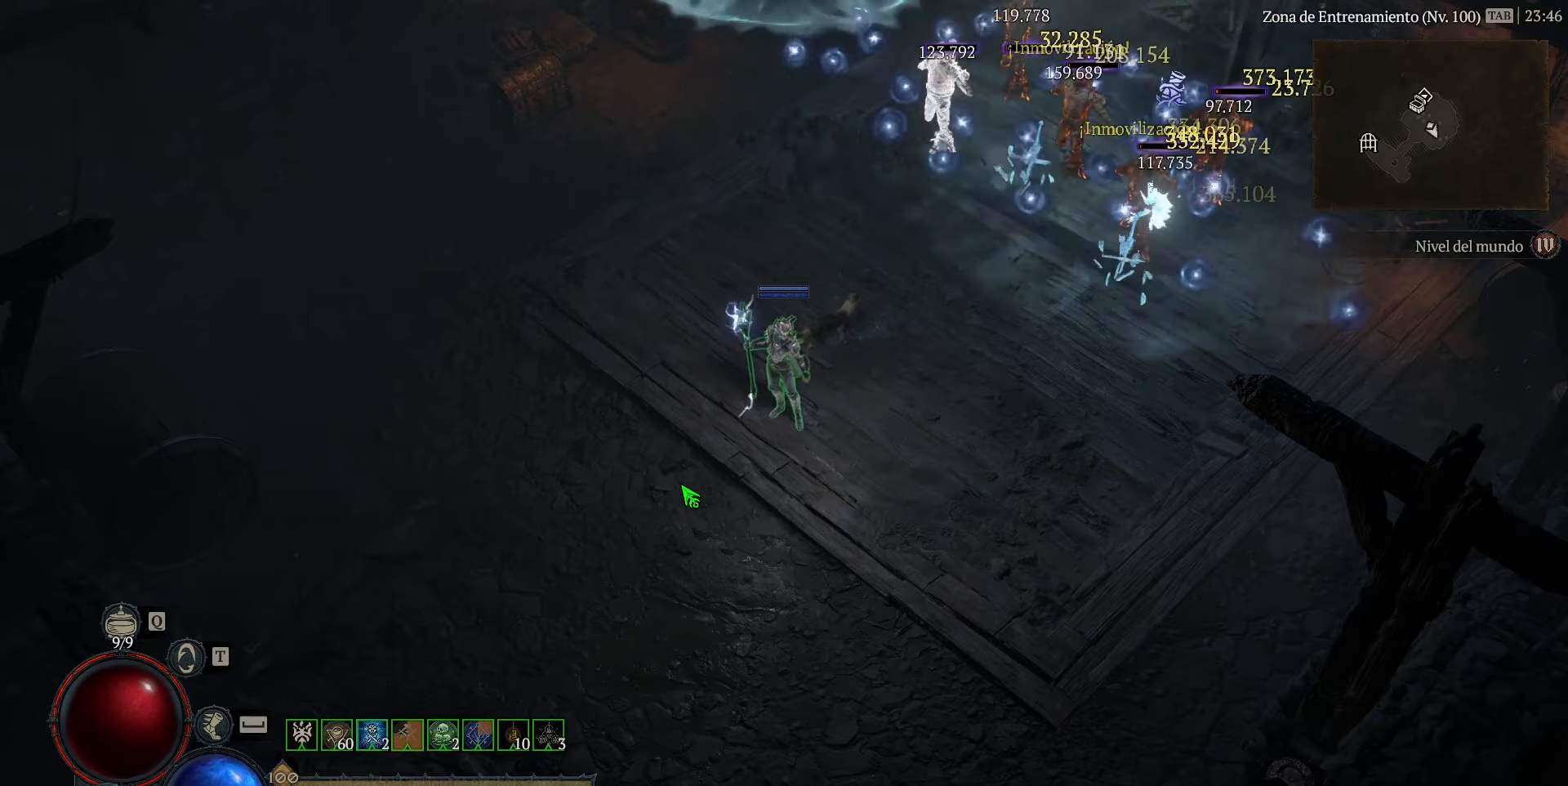
{"keys": ["down", "left"], "events": []}
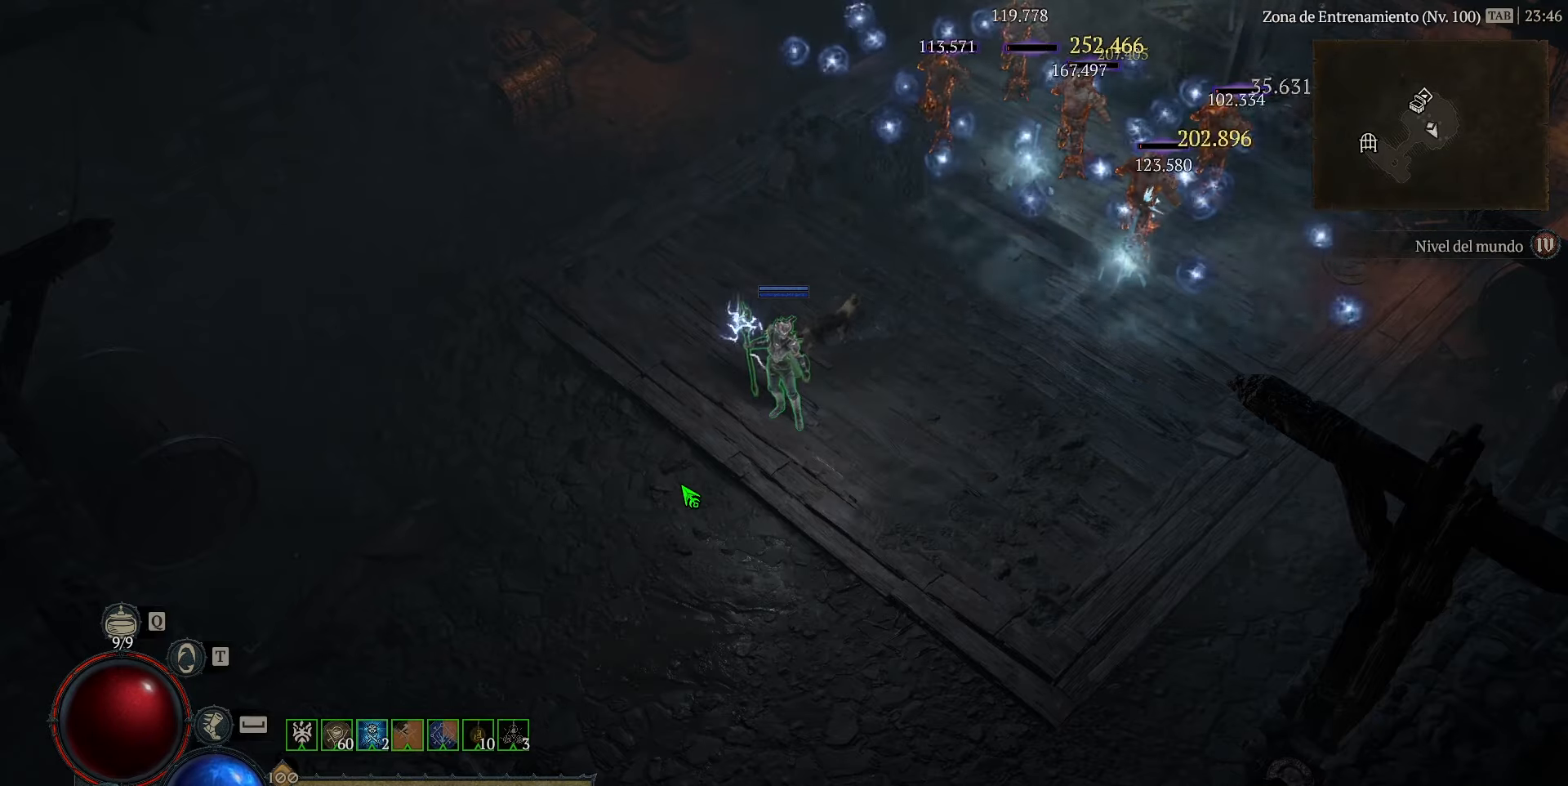
{"keys": ["down", "left"], "events": []}
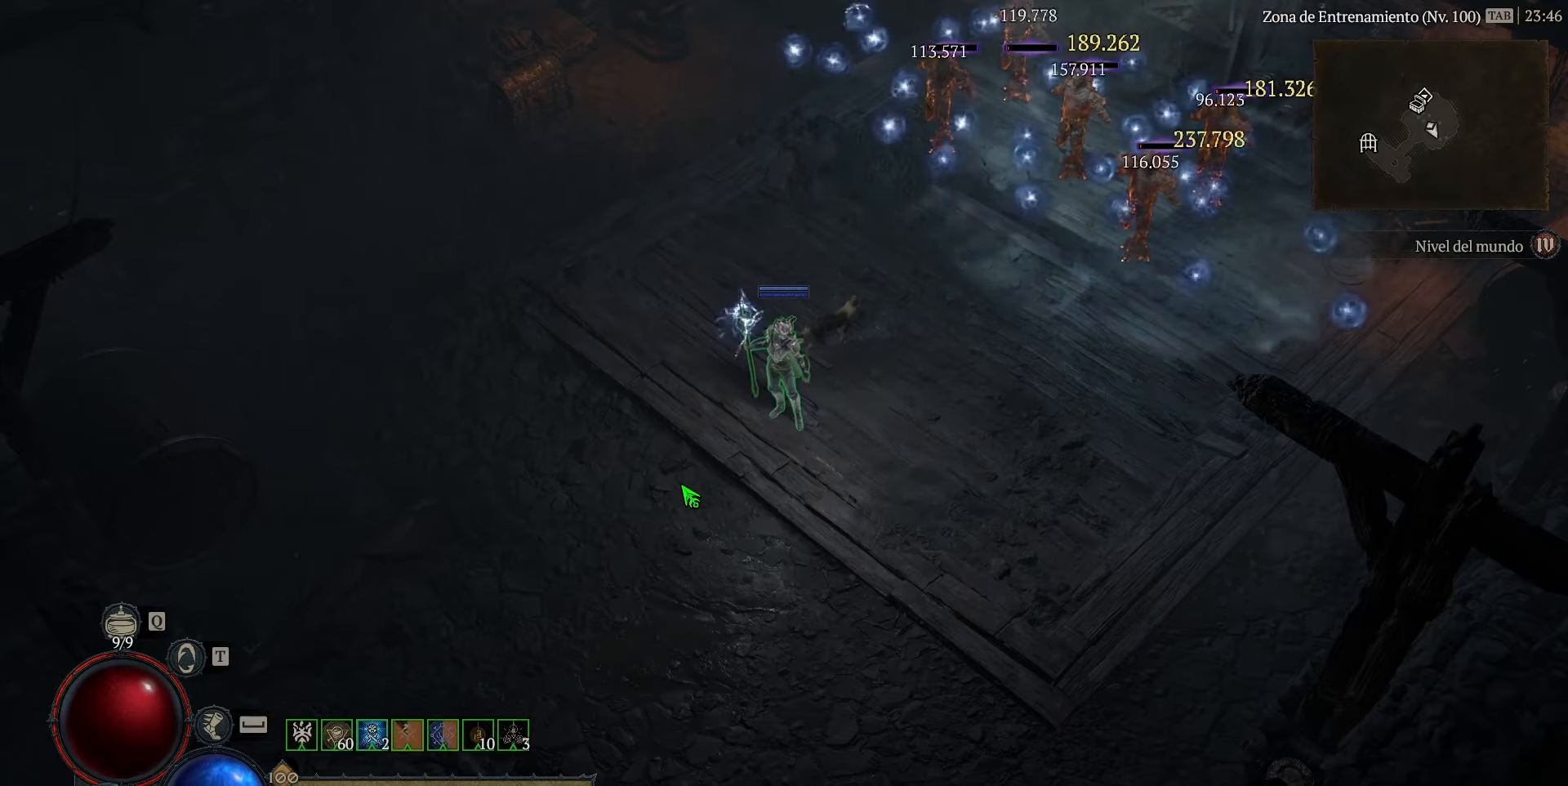
{"keys": ["down", "left"], "events": []}
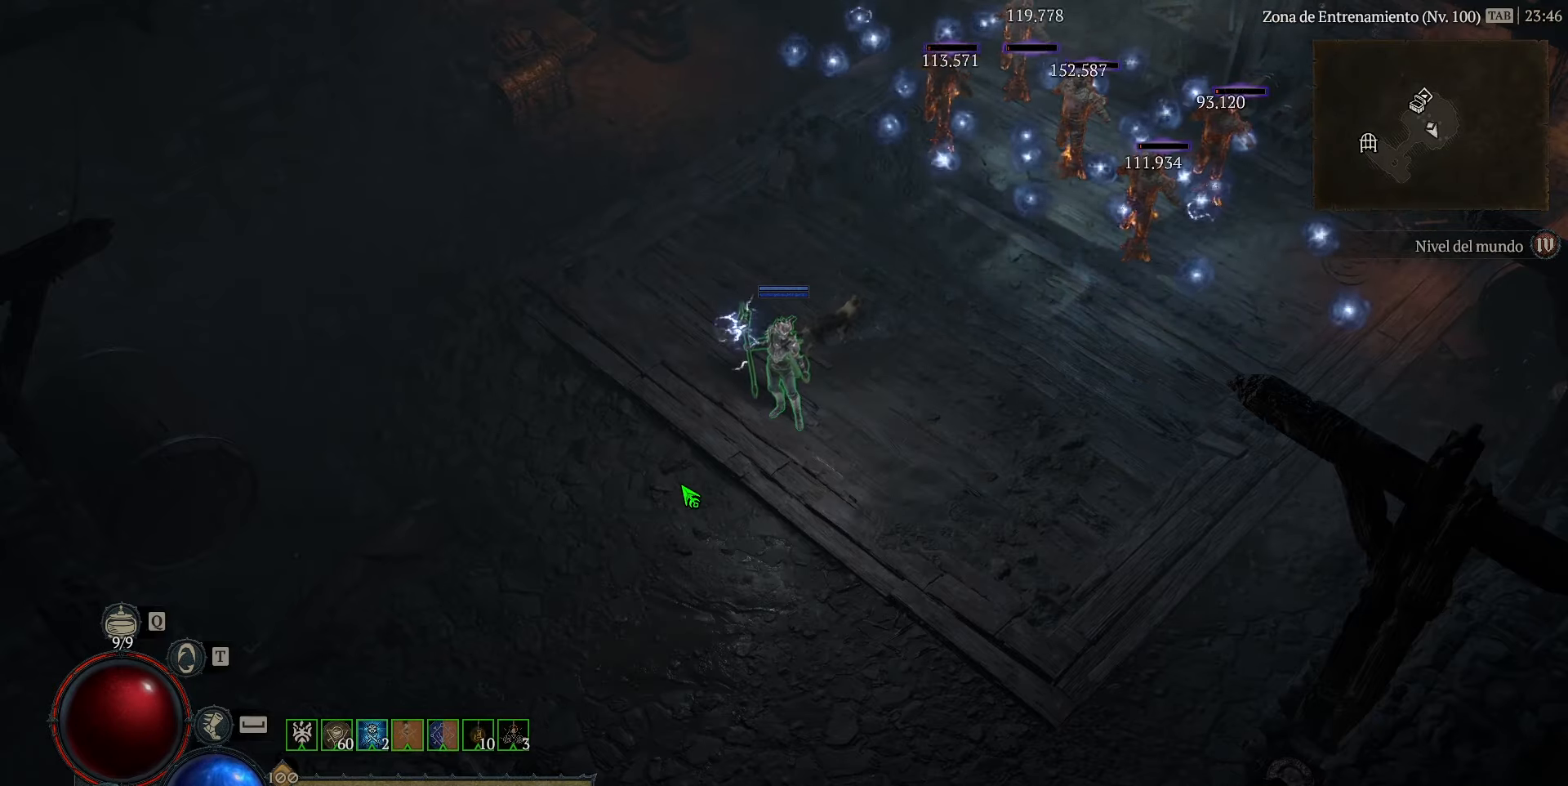
{"keys": ["down", "left"], "events": []}
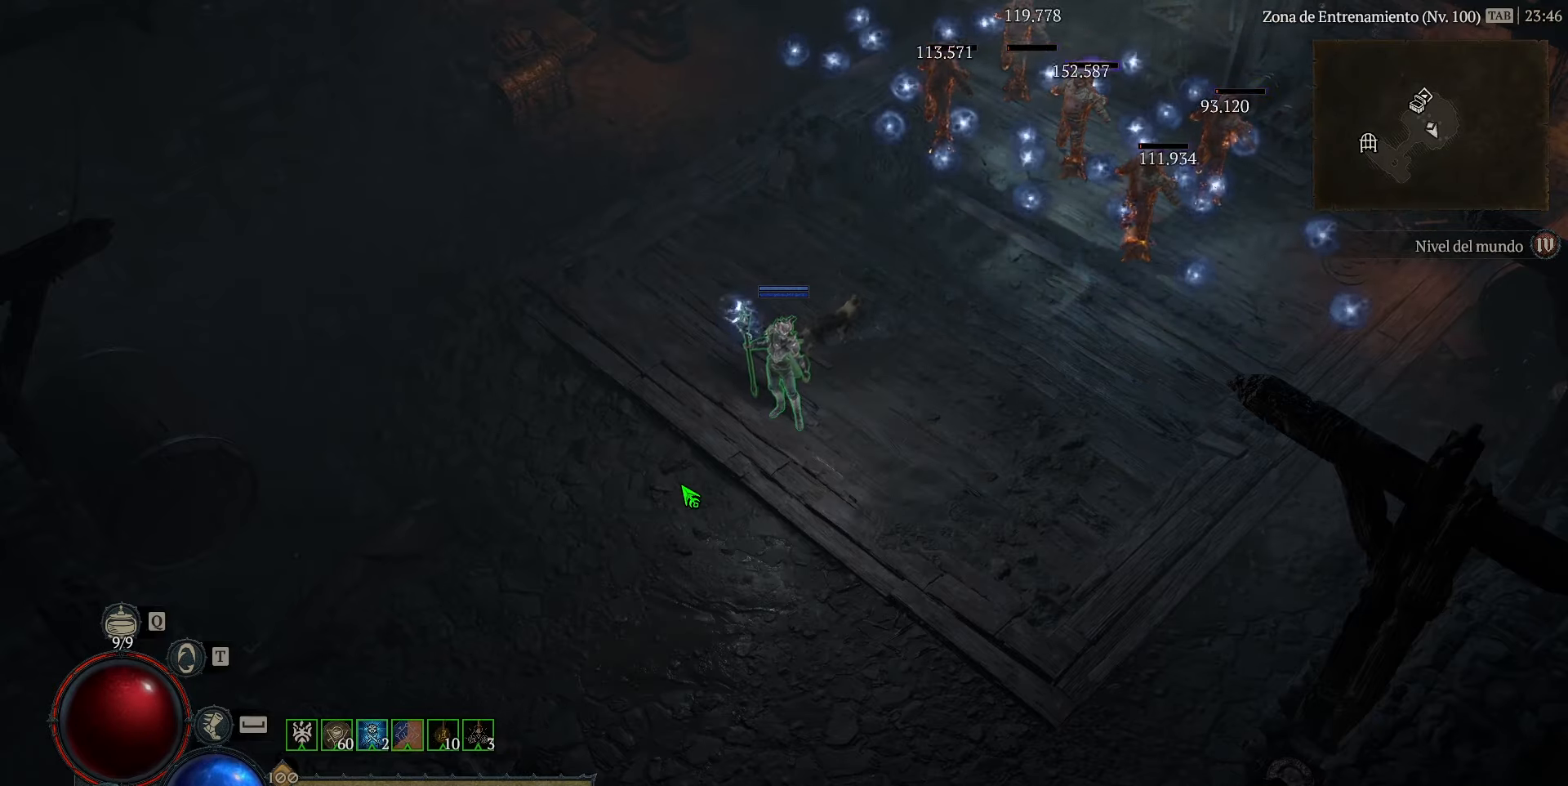
{"keys": ["down", "left"], "events": []}
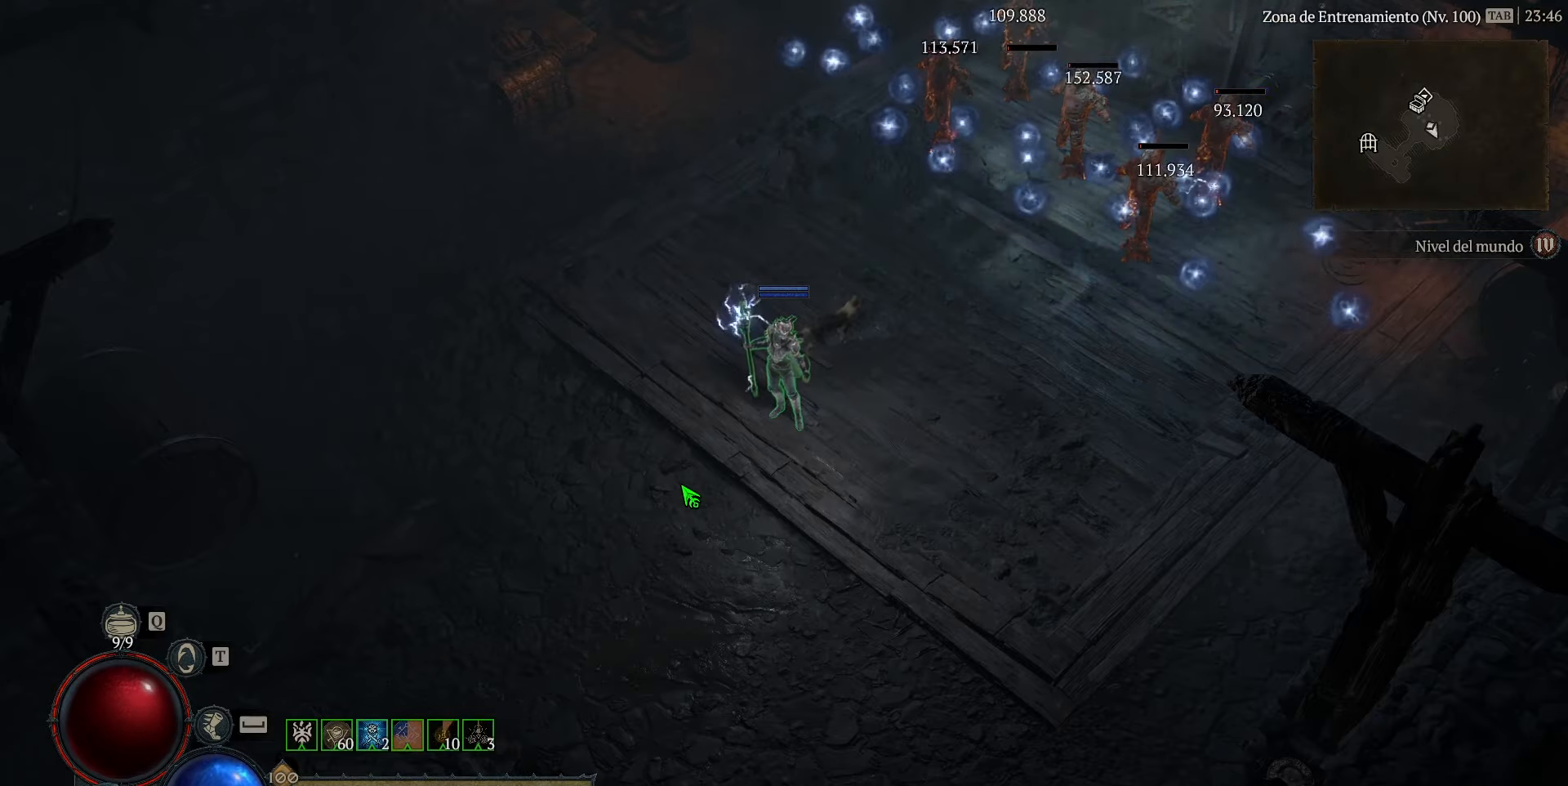
{"keys": ["down", "left"], "events": []}
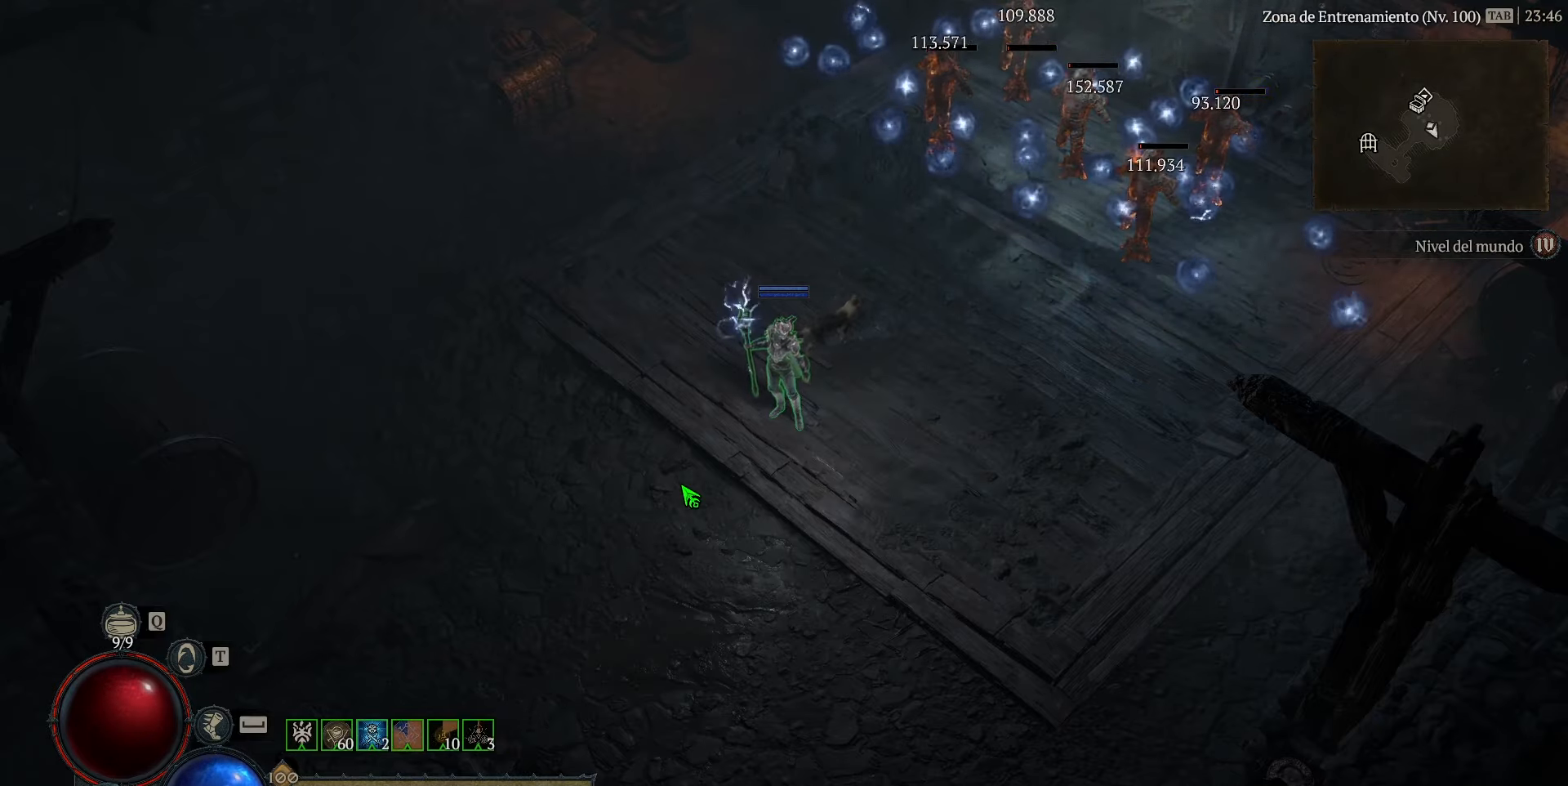
{"keys": ["down", "left"], "events": []}
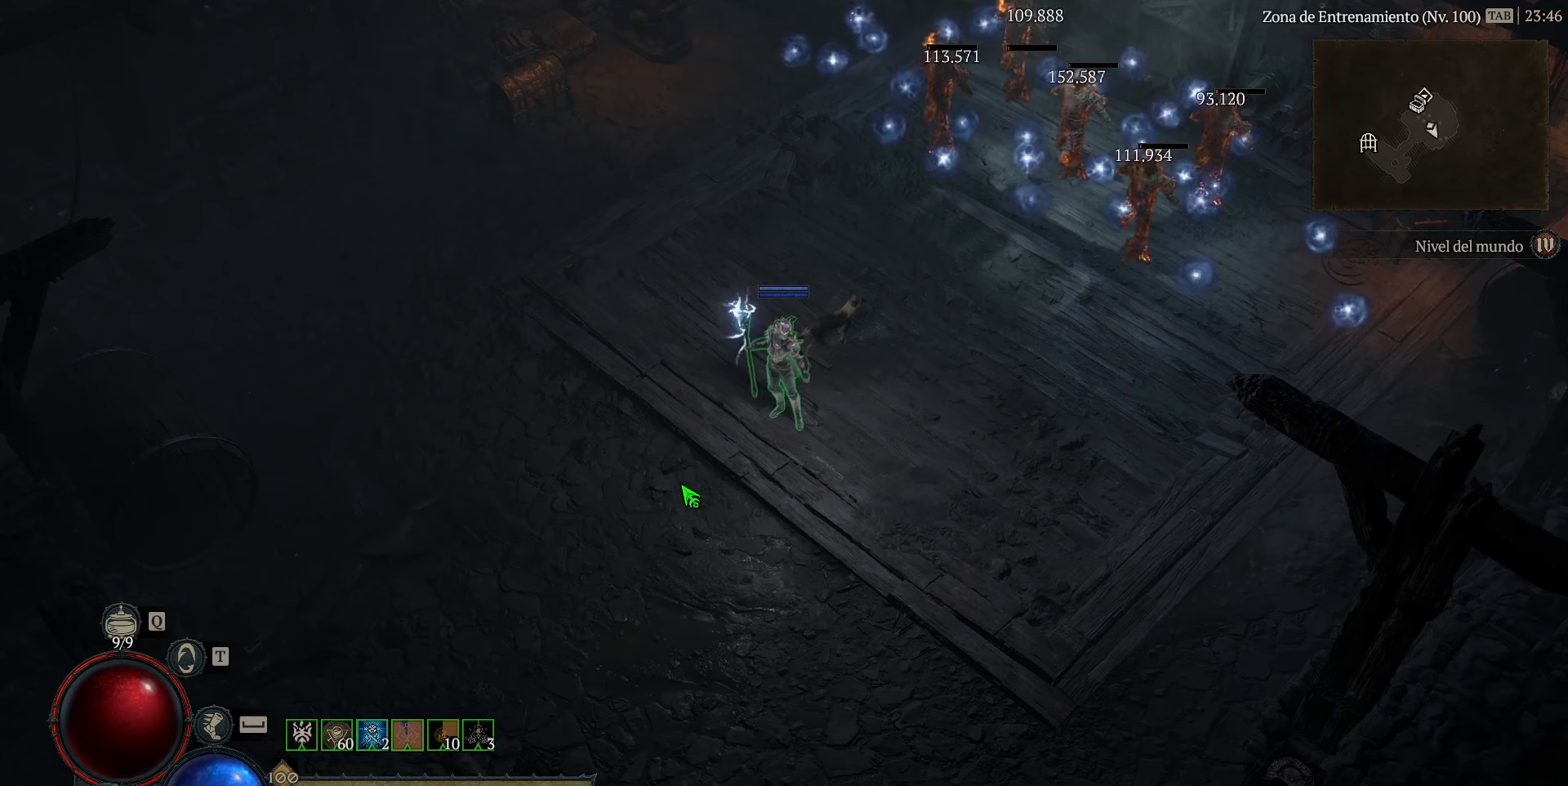
{"keys": ["down", "left"], "events": []}